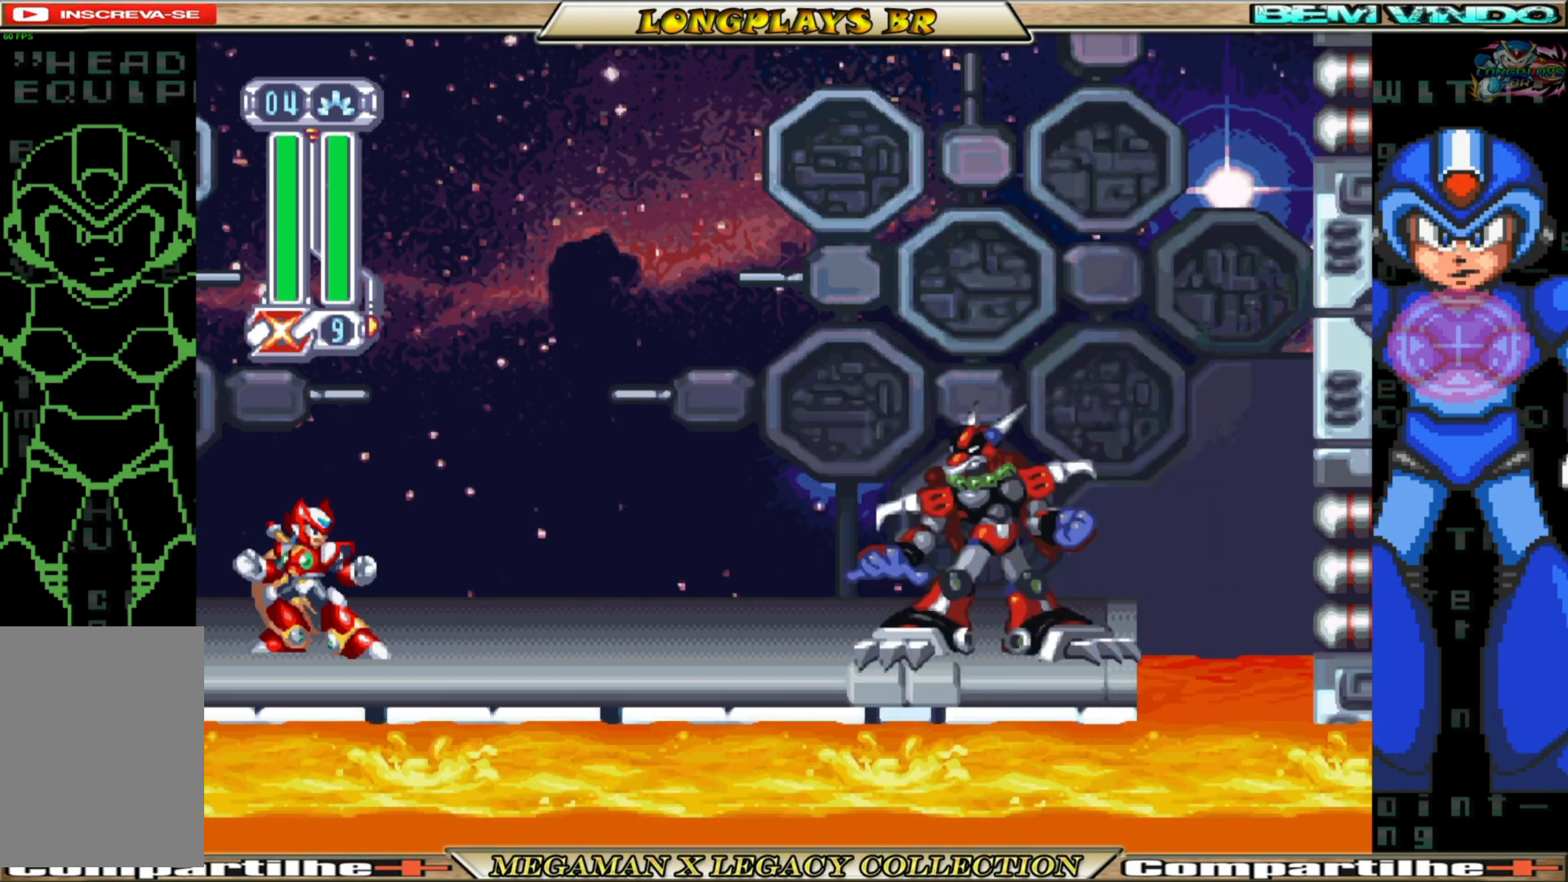
Gameplay with a controller (Xbox layout); each line is a JSON object with the inputs held at the frame after it. "events" lists button and stick changes between this image and that frame as [ms after this image, input, new state], when the widget could be followed in between.
{"buttons": ["L1"], "left_stick": "center", "right_stick": "center", "events": [[383, "L1", "down"]]}
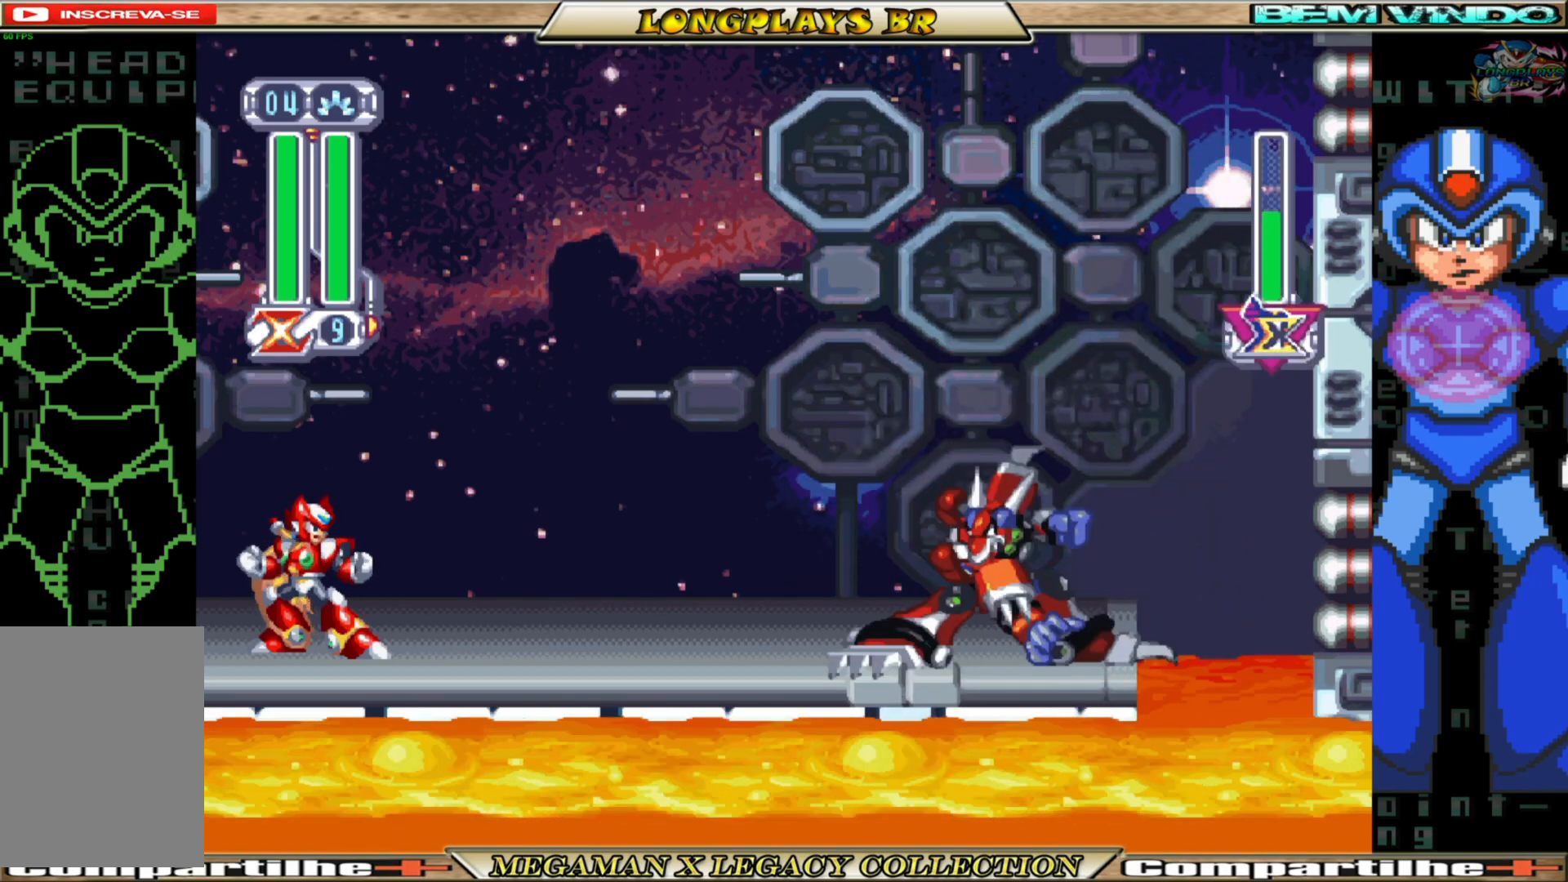
{"buttons": ["DPAD_RIGHT"], "left_stick": "center", "right_stick": "center", "events": [[17, "R1", "down"], [67, "L1", "up"], [117, "R1", "up"], [250, "DPAD_RIGHT", "down"]]}
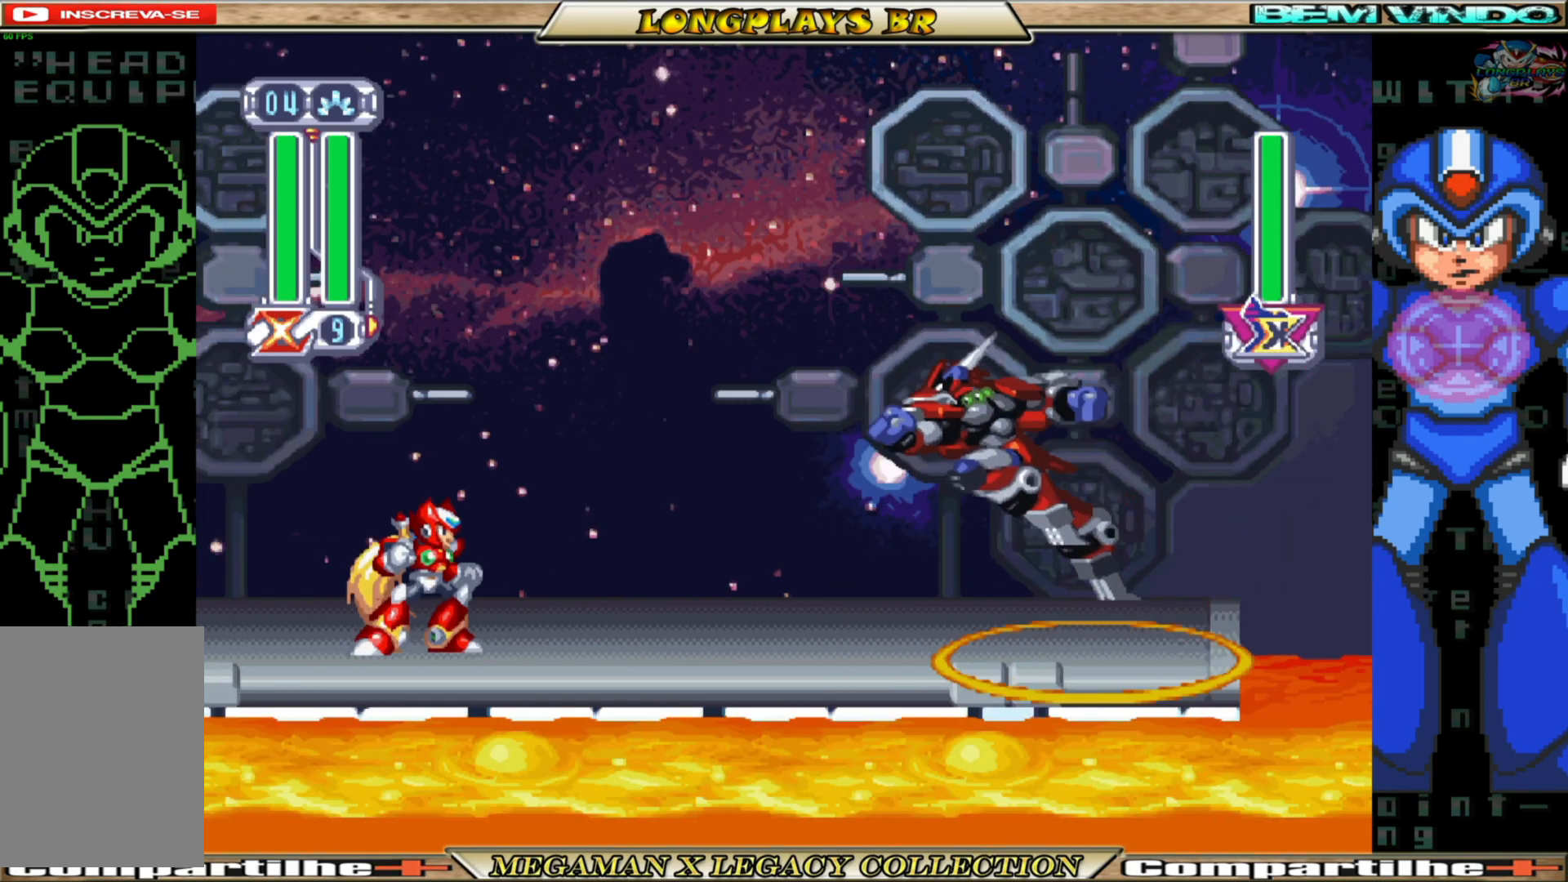
{"buttons": ["B"], "left_stick": "center", "right_stick": "center", "events": [[133, "B", "down"], [467, "DPAD_RIGHT", "up"]]}
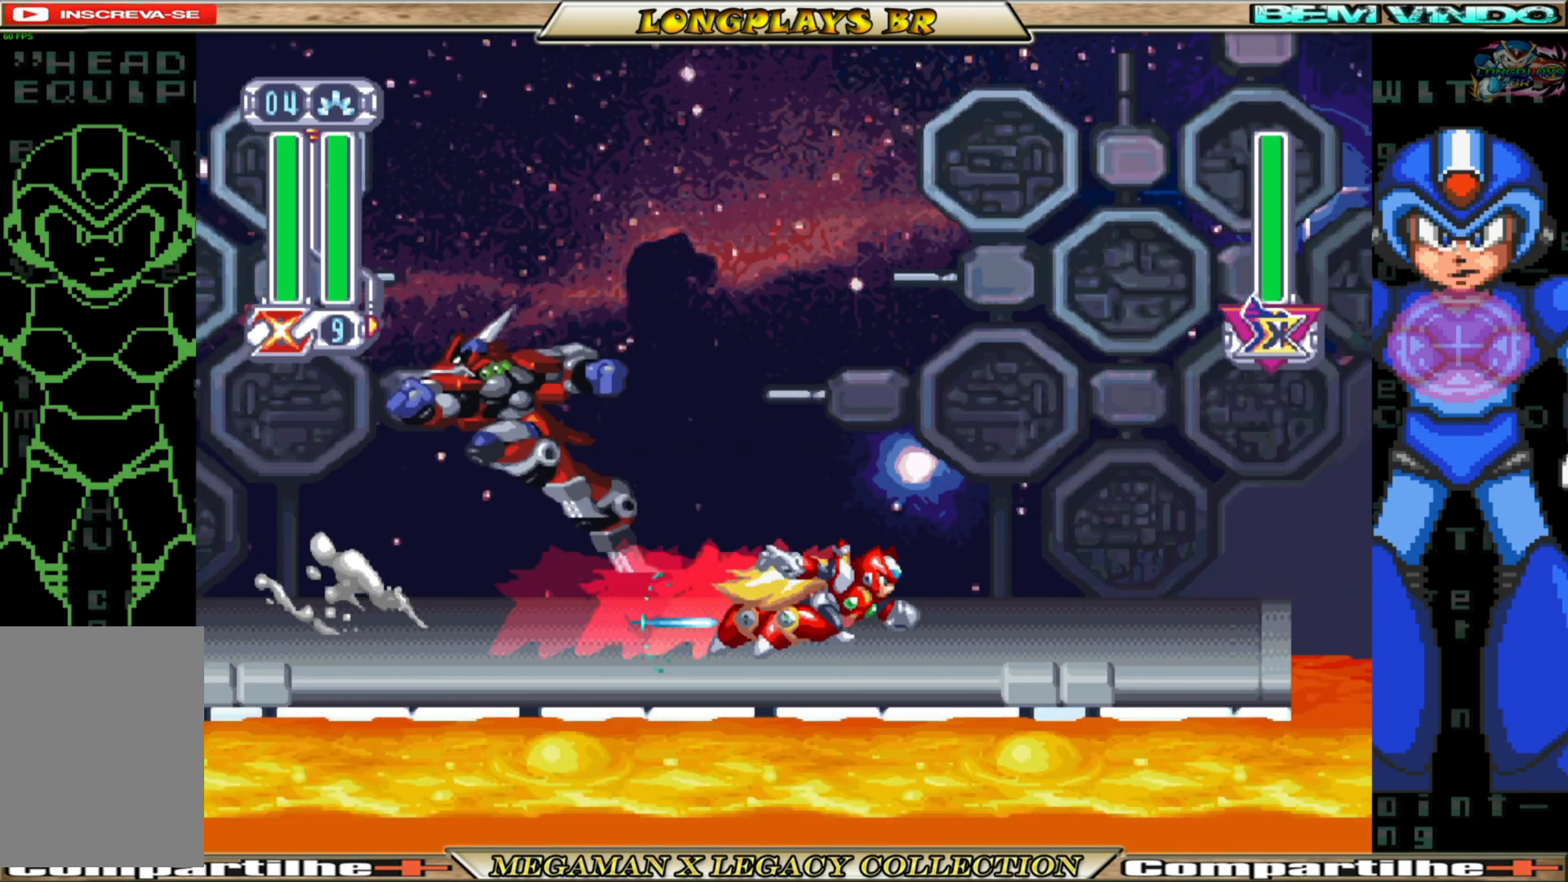
{"buttons": ["B", "DPAD_LEFT"], "left_stick": "center", "right_stick": "center", "events": [[17, "DPAD_LEFT", "down"], [50, "B", "up"], [233, "B", "down"]]}
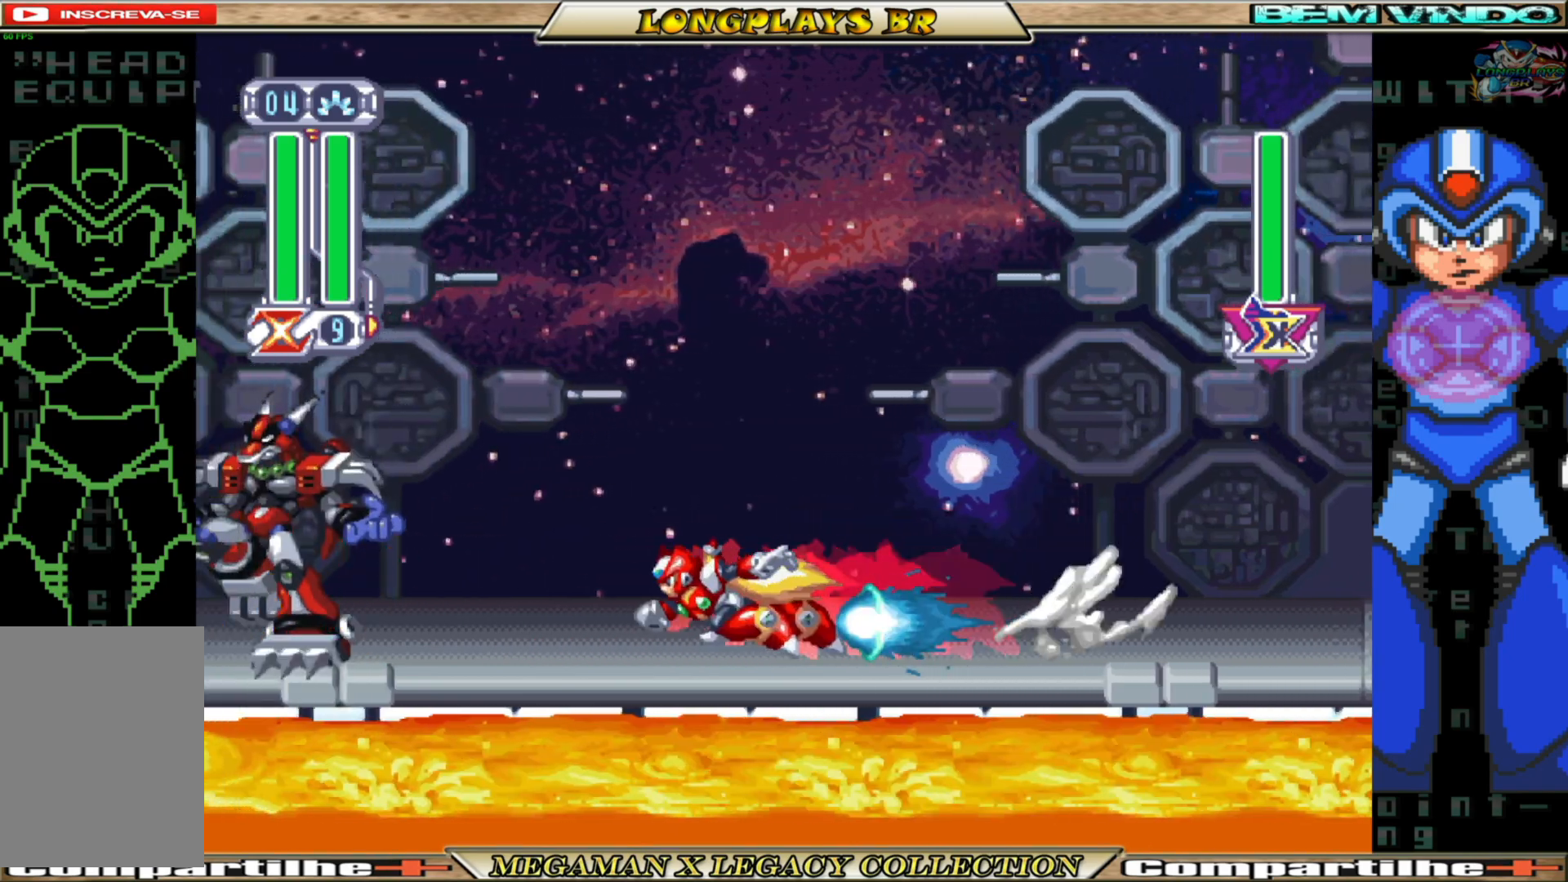
{"buttons": ["X"], "left_stick": "center", "right_stick": "center", "events": [[200, "X", "down"], [250, "B", "up"], [250, "DPAD_LEFT", "up"], [333, "B", "down"], [333, "X", "up"], [433, "X", "down"], [450, "B", "up"]]}
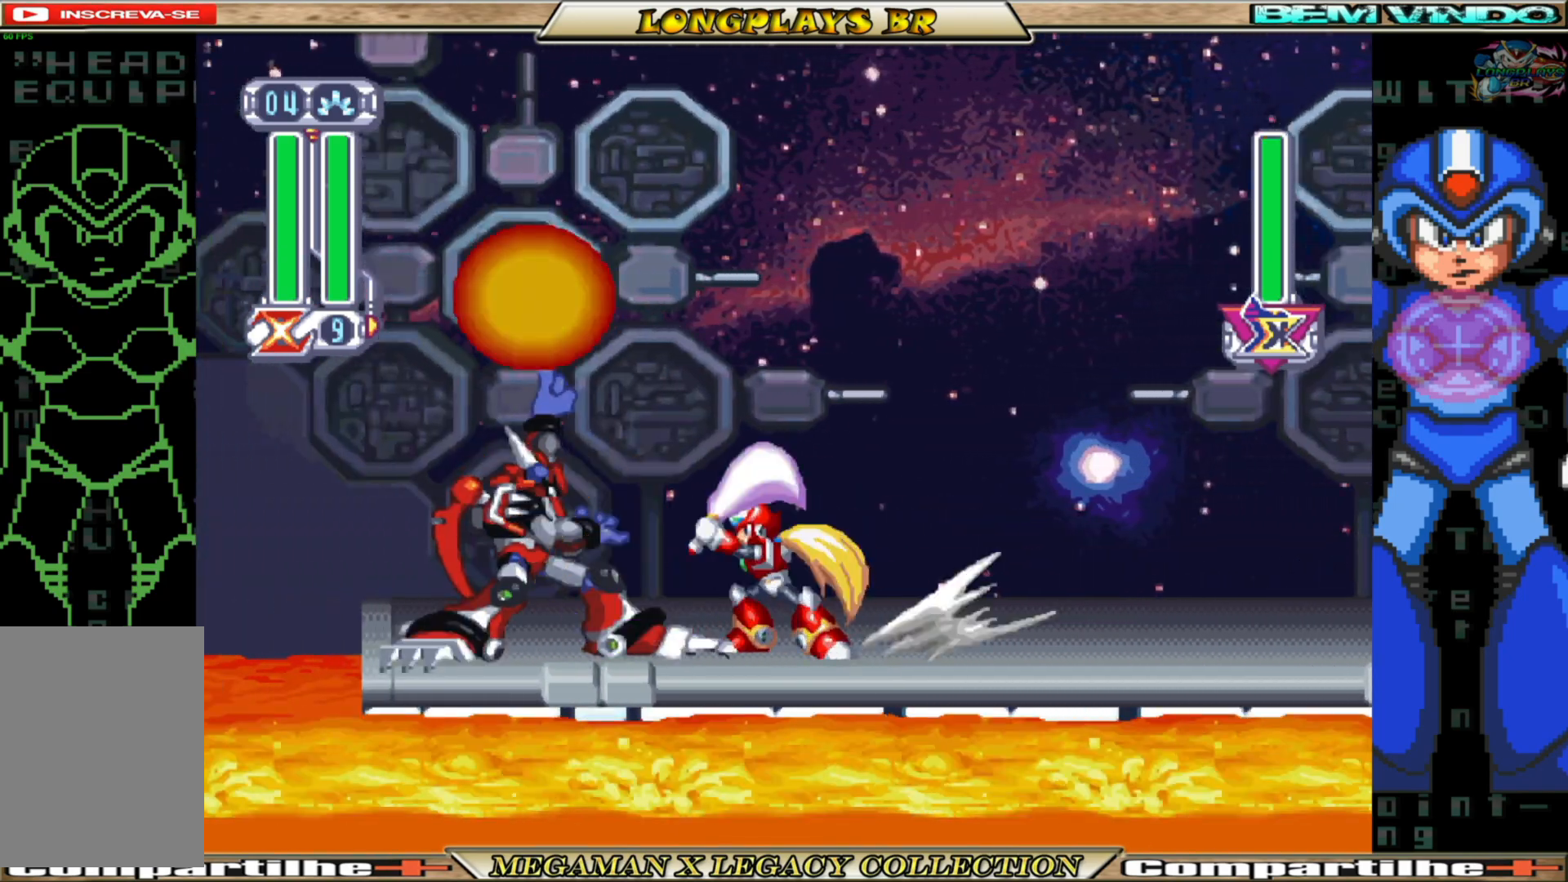
{"buttons": ["X"], "left_stick": "center", "right_stick": "center", "events": [[17, "B", "down"], [17, "X", "up"], [100, "X", "down"], [133, "B", "up"], [200, "B", "down"], [200, "X", "up"], [267, "B", "up"], [267, "X", "down"], [367, "B", "down"], [367, "X", "up"], [450, "B", "up"], [450, "X", "down"]]}
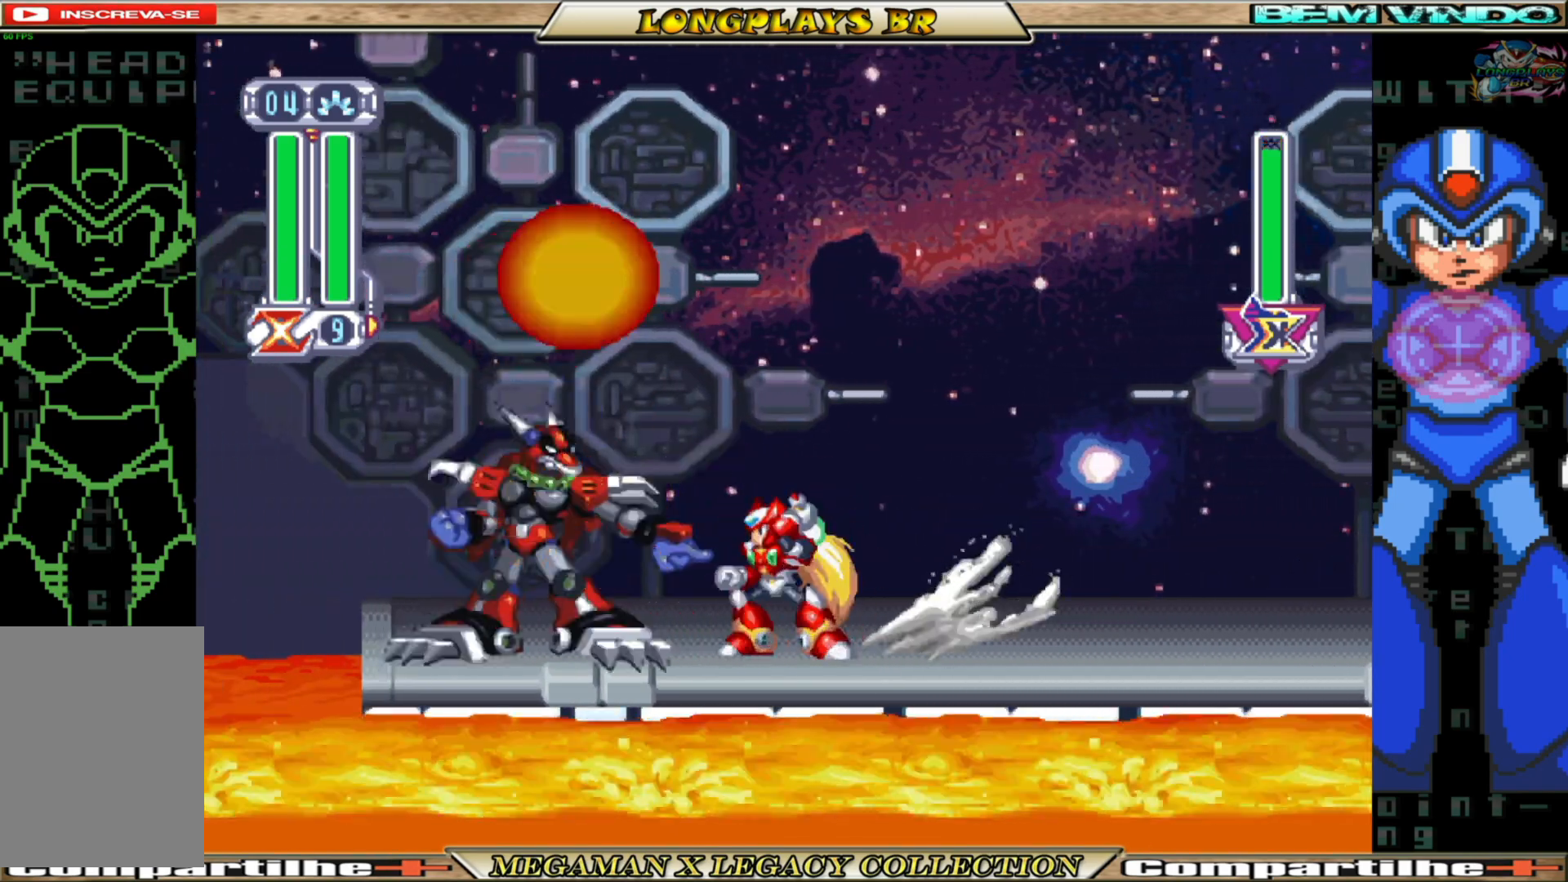
{"buttons": ["X"], "left_stick": "center", "right_stick": "center", "events": [[17, "B", "down"], [17, "X", "up"], [100, "X", "down"], [117, "B", "up"], [200, "B", "down"], [200, "X", "up"], [283, "X", "down"], [300, "B", "up"], [367, "B", "down"], [383, "X", "up"], [467, "B", "up"], [467, "X", "down"]]}
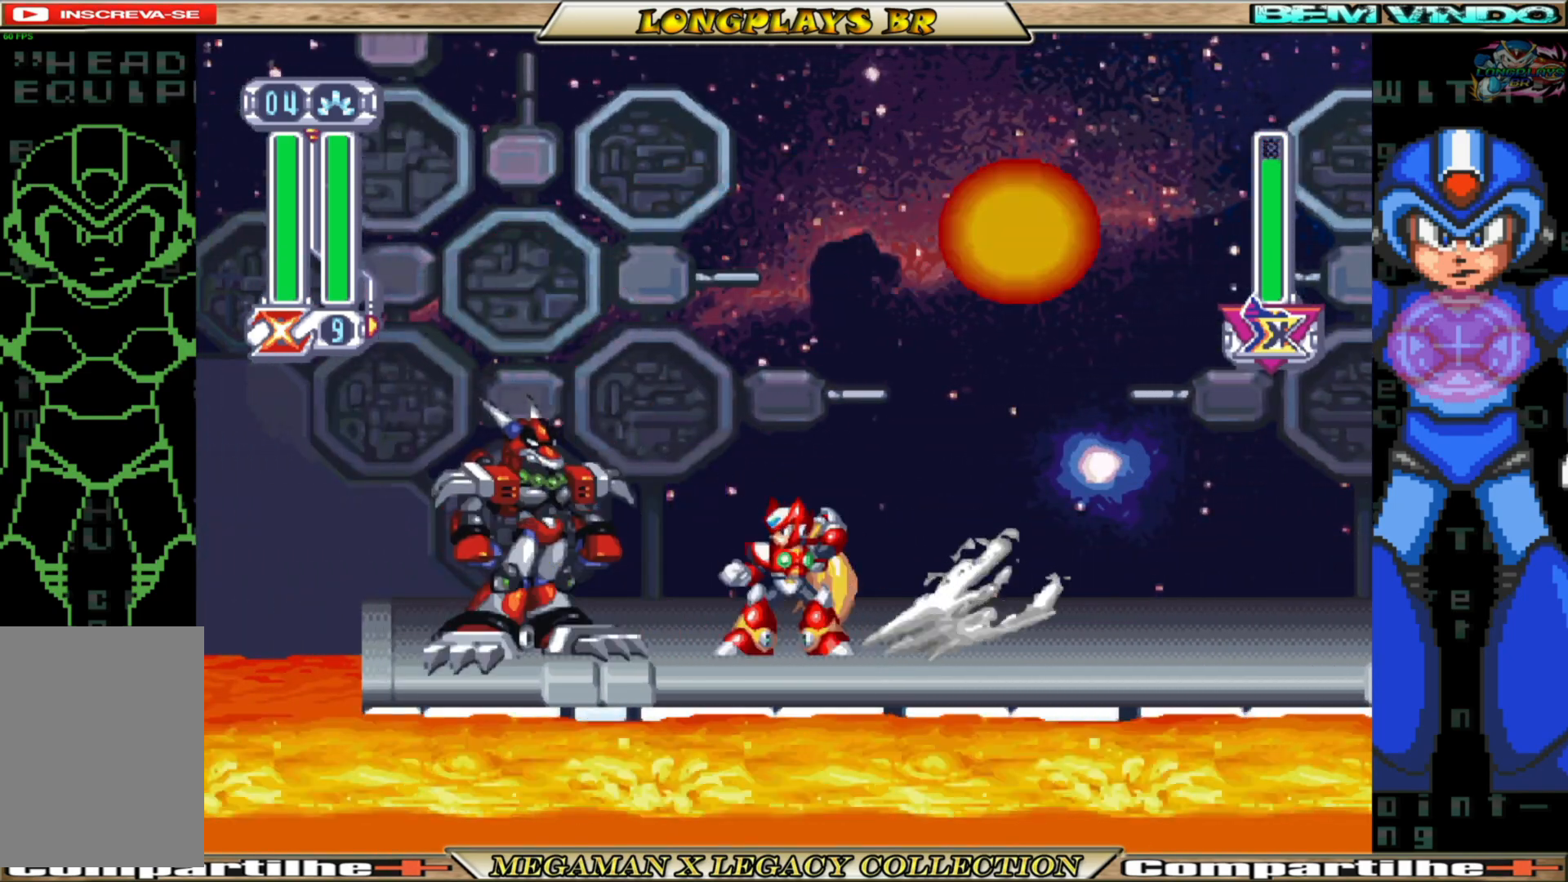
{"buttons": ["B"], "left_stick": "center", "right_stick": "center", "events": [[50, "X", "up"], [67, "B", "down"], [133, "X", "down"], [150, "B", "up"], [250, "B", "down"], [250, "X", "up"], [317, "X", "down"], [350, "B", "up"], [450, "B", "down"], [450, "X", "up"]]}
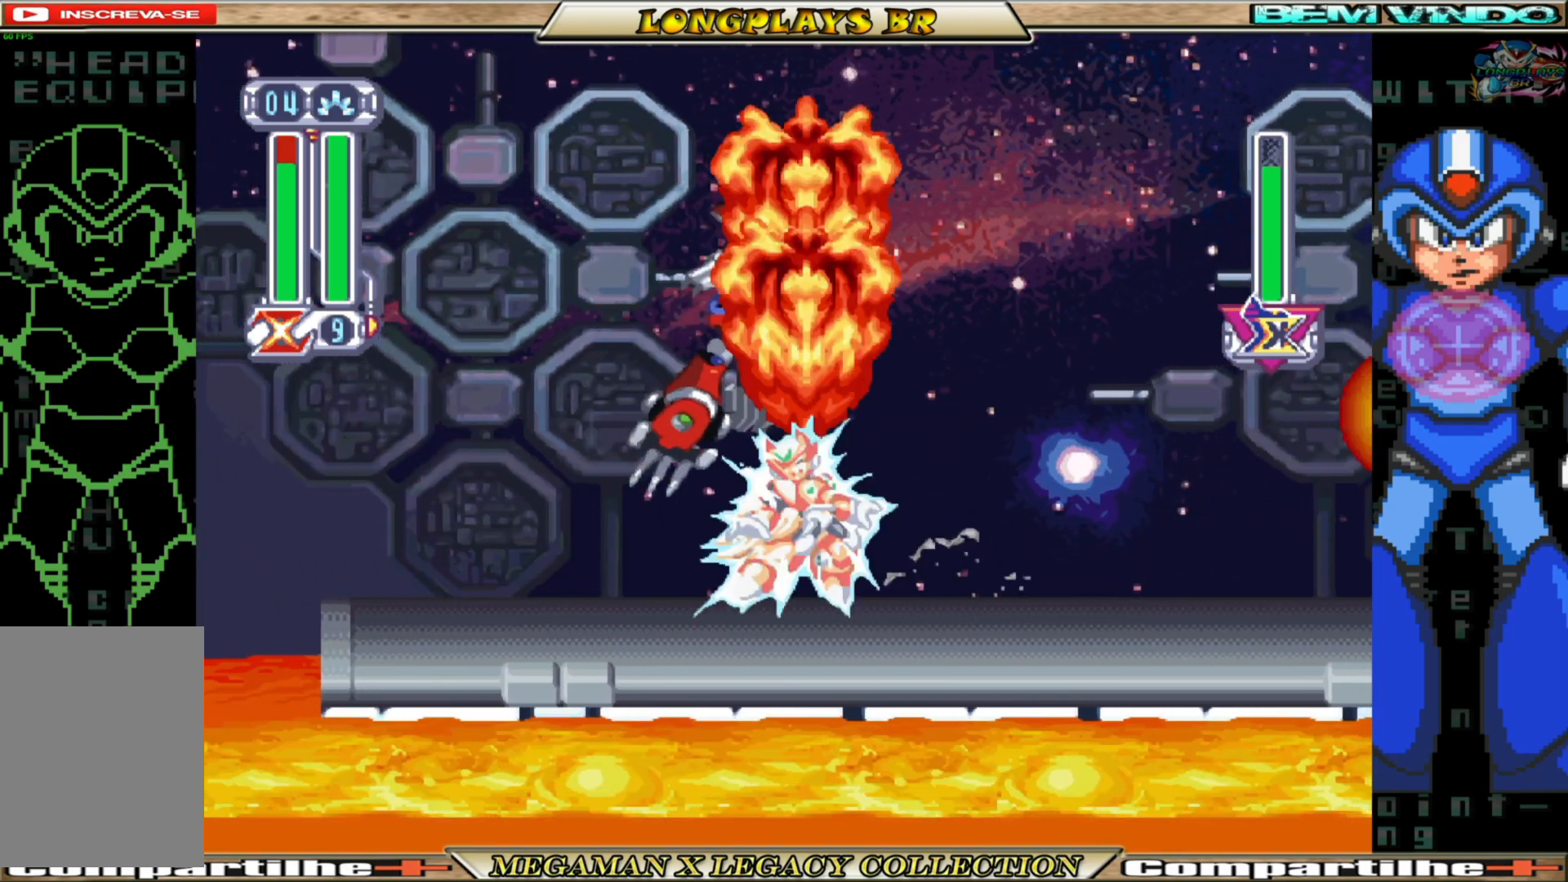
{"buttons": ["B", "DPAD_LEFT"], "left_stick": "center", "right_stick": "center", "events": [[50, "B", "up"], [217, "DPAD_LEFT", "down"], [367, "B", "down"]]}
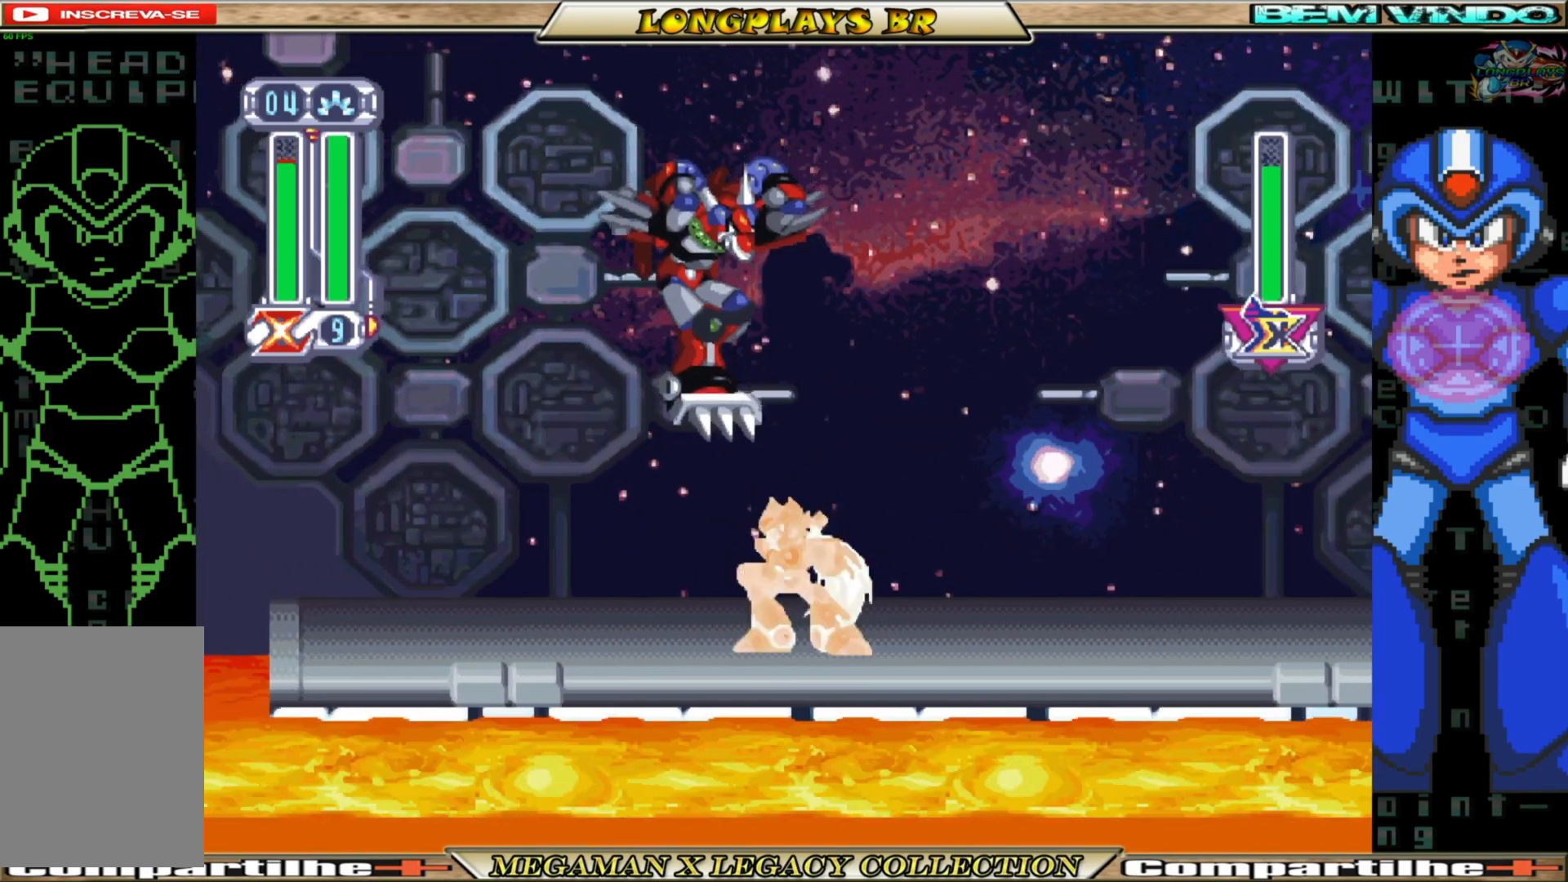
{"buttons": ["B"], "left_stick": "center", "right_stick": "center", "events": [[283, "B", "up"], [367, "B", "down"], [500, "DPAD_LEFT", "up"]]}
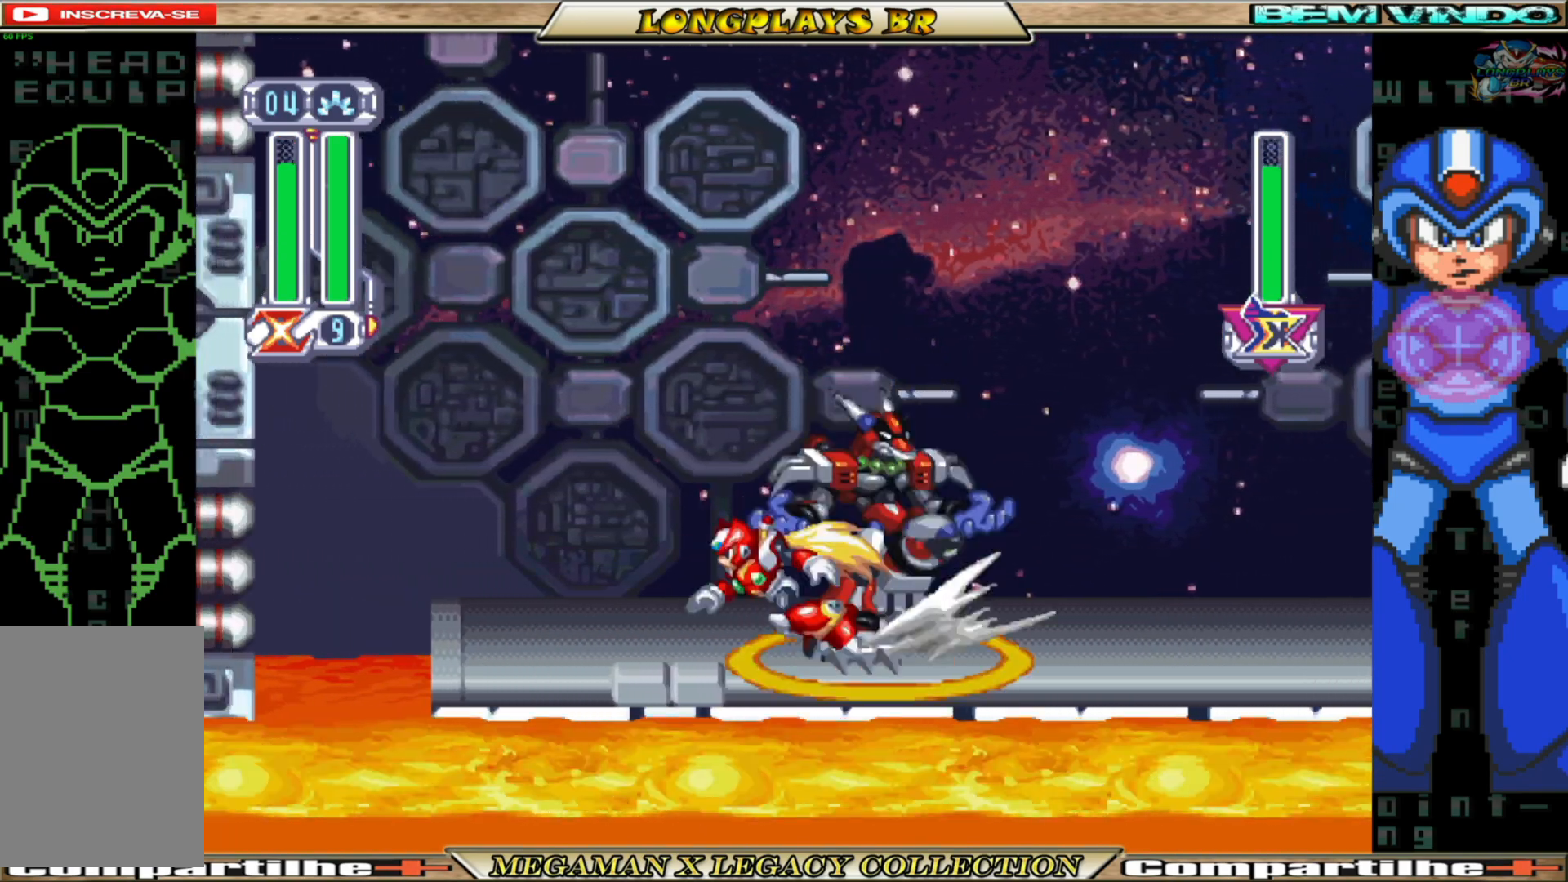
{"buttons": ["X"], "left_stick": "center", "right_stick": "center", "events": [[33, "DPAD_RIGHT", "down"], [50, "B", "up"], [67, "X", "down"], [183, "B", "down"], [183, "DPAD_RIGHT", "up"], [183, "X", "up"], [267, "B", "up"], [267, "X", "down"], [367, "X", "up"], [383, "B", "down"], [450, "X", "down"], [483, "B", "up"]]}
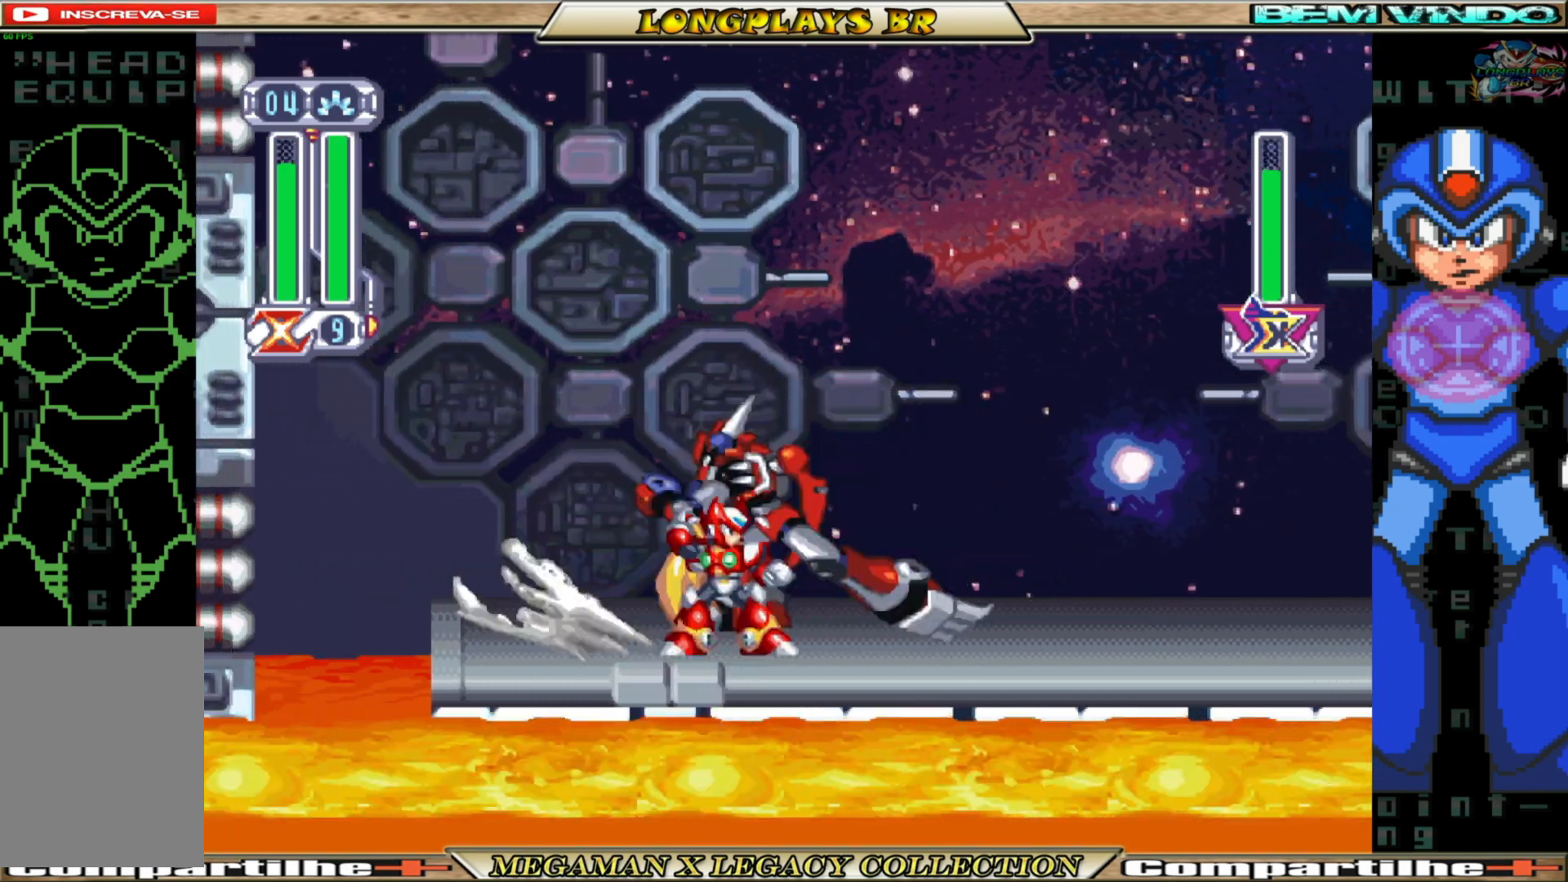
{"buttons": [], "left_stick": "center", "right_stick": "center", "events": [[67, "B", "down"], [83, "X", "up"], [133, "X", "down"], [150, "B", "up"], [250, "B", "down"], [250, "X", "up"], [333, "X", "down"], [350, "B", "up"], [383, "X", "up"]]}
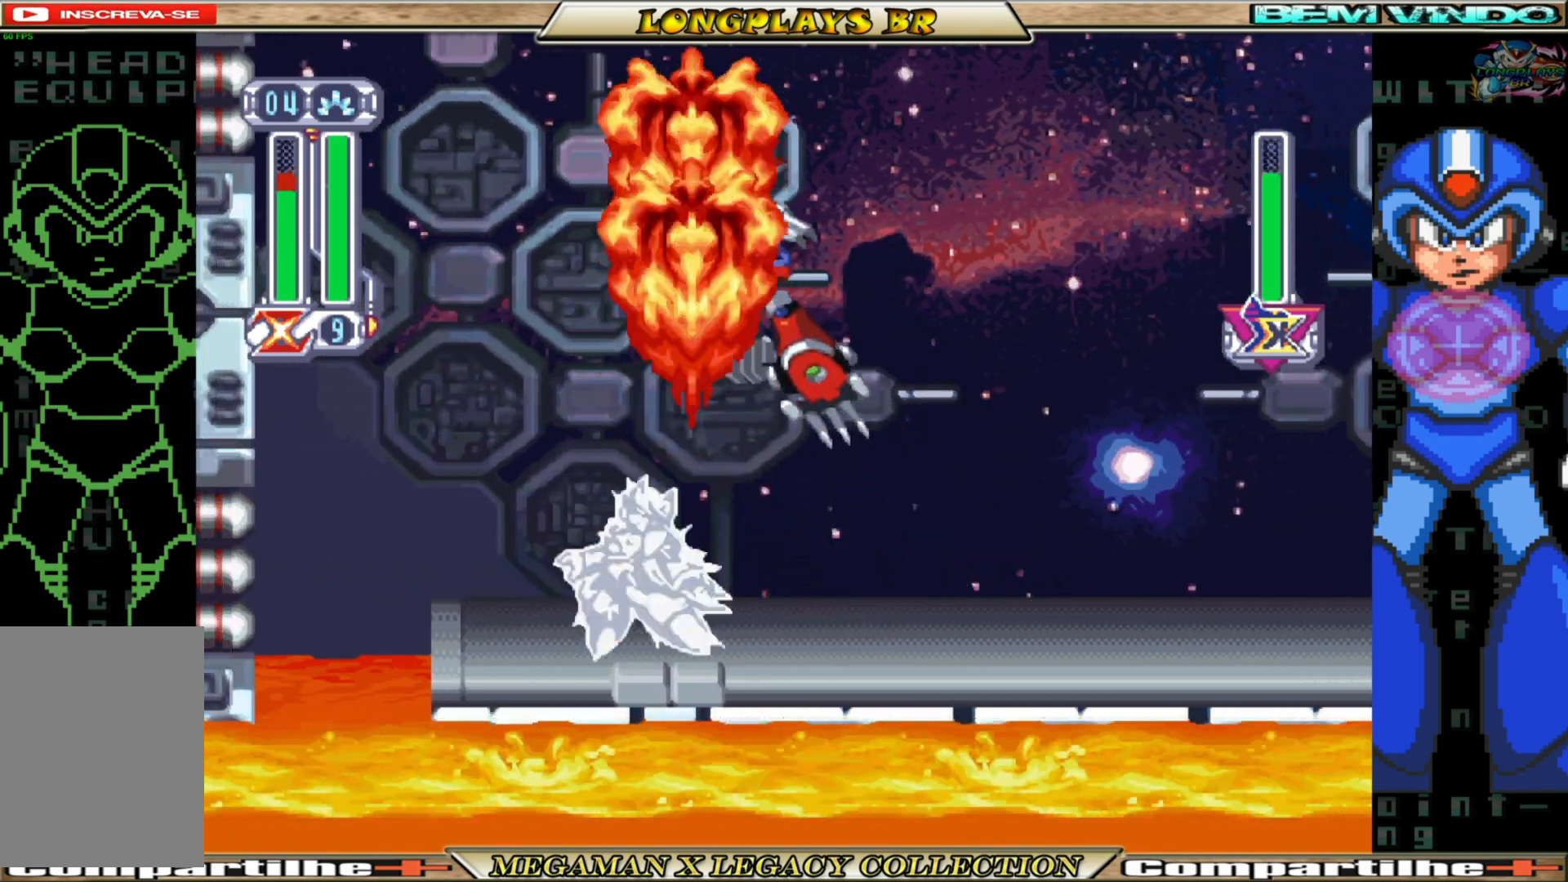
{"buttons": ["DPAD_RIGHT"], "left_stick": "center", "right_stick": "center", "events": [[117, "DPAD_LEFT", "down"], [183, "B", "down"], [383, "B", "up"], [400, "DPAD_LEFT", "up"], [483, "DPAD_RIGHT", "down"]]}
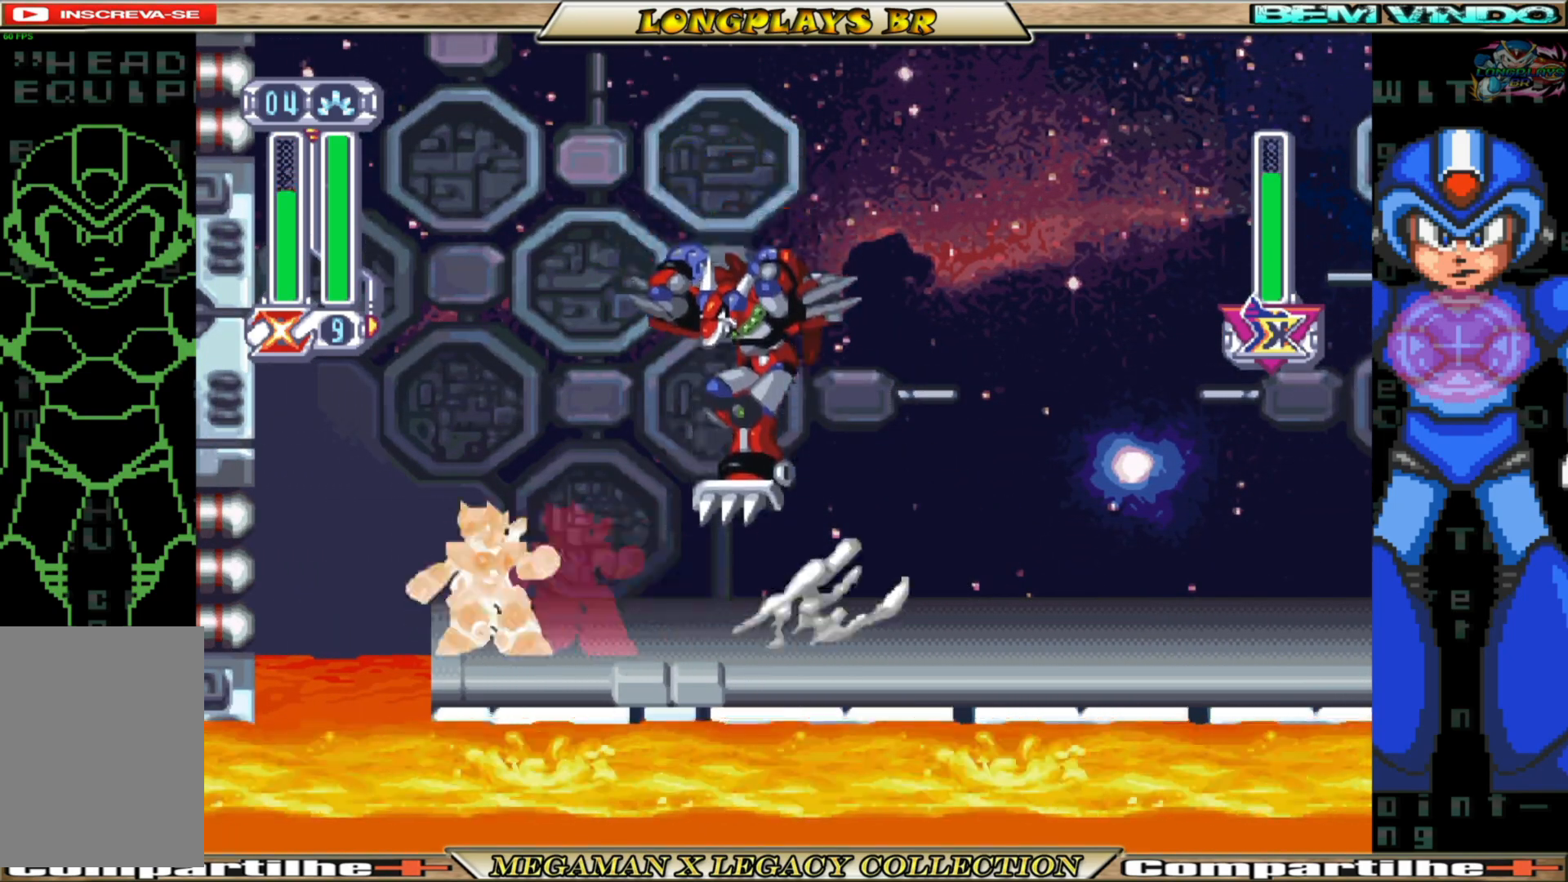
{"buttons": ["B"], "left_stick": "center", "right_stick": "center", "events": [[33, "B", "down"], [167, "B", "up"], [167, "DPAD_RIGHT", "up"], [167, "X", "down"], [250, "X", "up"], [267, "B", "down"], [350, "X", "down"], [367, "B", "up"], [450, "B", "down"], [450, "X", "up"]]}
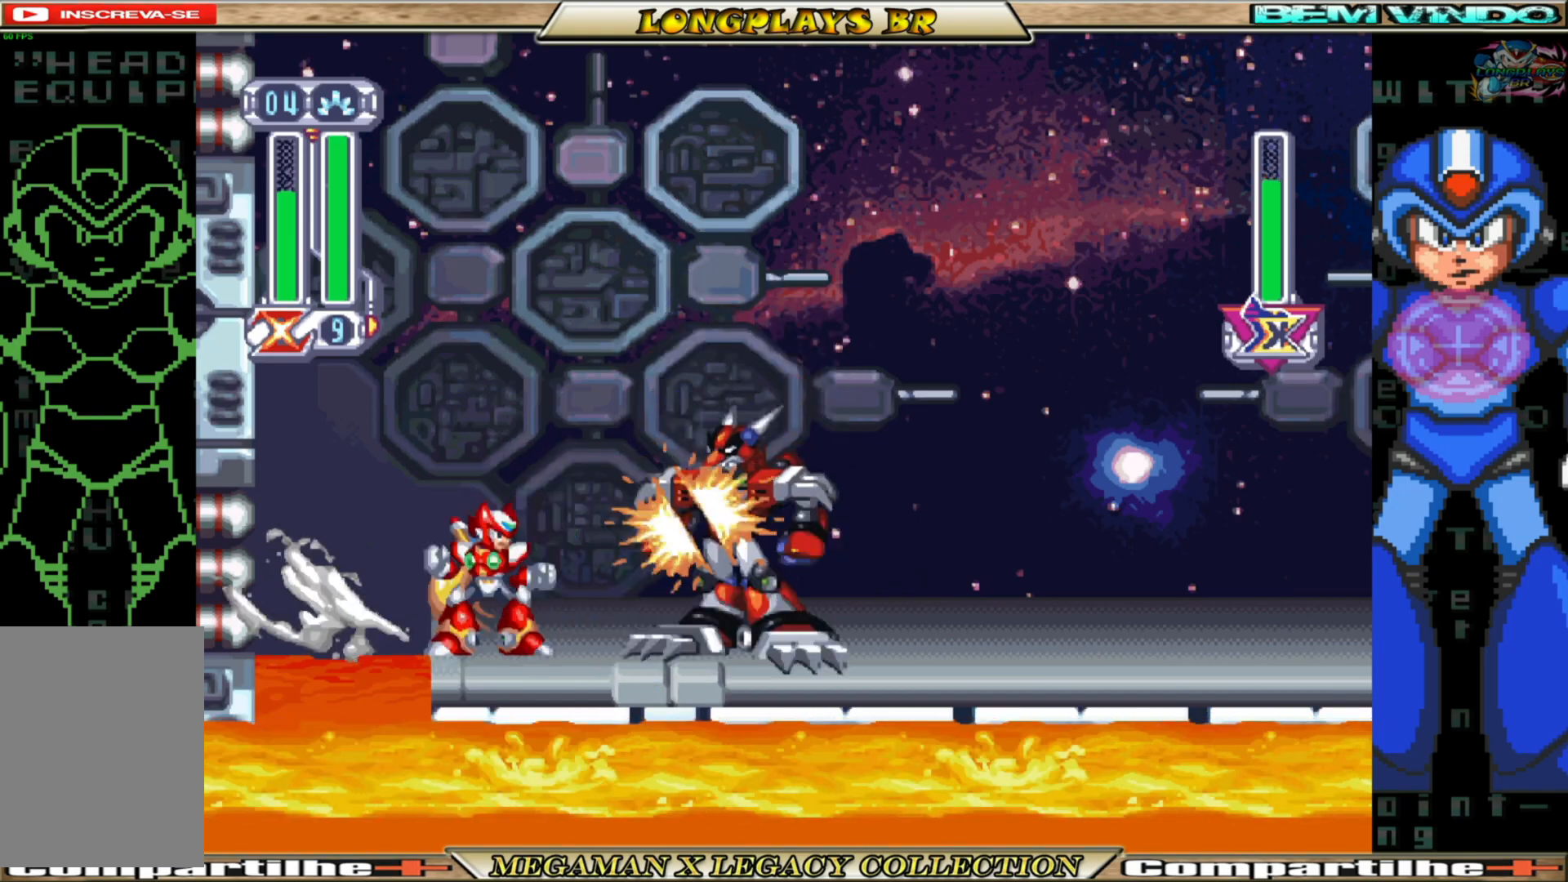
{"buttons": ["DPAD_RIGHT"], "left_stick": "center", "right_stick": "center", "events": [[33, "B", "up"], [33, "X", "down"], [133, "B", "down"], [133, "X", "up"], [233, "B", "up"], [233, "X", "down"], [317, "B", "down"], [317, "X", "up"], [400, "B", "up"], [400, "X", "down"], [483, "X", "up"], [500, "DPAD_RIGHT", "down"]]}
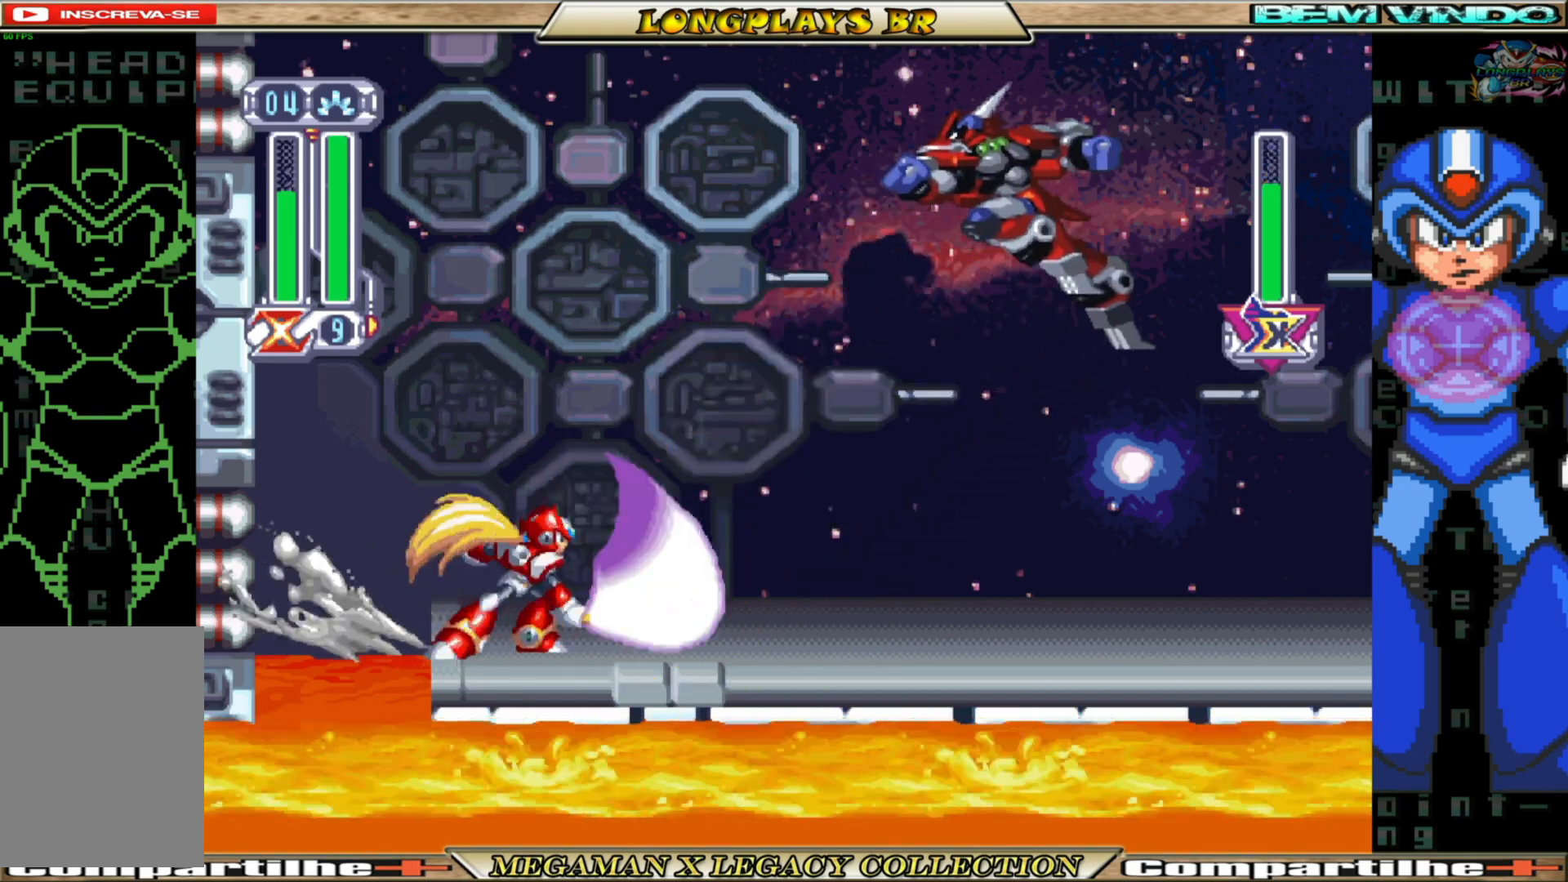
{"buttons": ["B", "DPAD_RIGHT"], "left_stick": "center", "right_stick": "center", "events": [[183, "B", "down"]]}
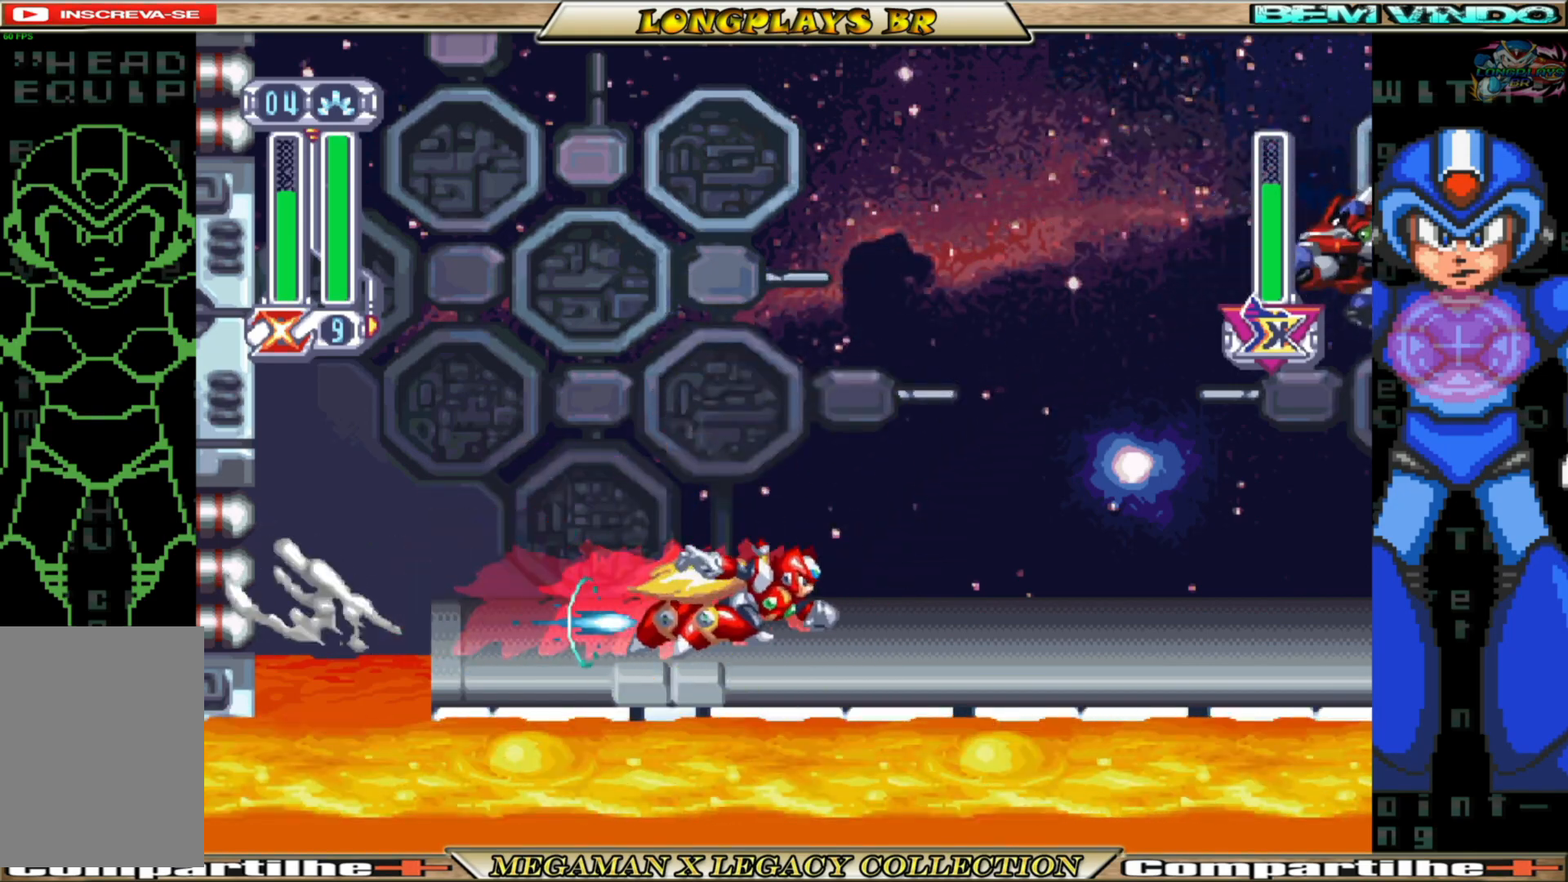
{"buttons": ["B", "DPAD_RIGHT"], "left_stick": "center", "right_stick": "center", "events": [[50, "B", "up"], [317, "B", "down"]]}
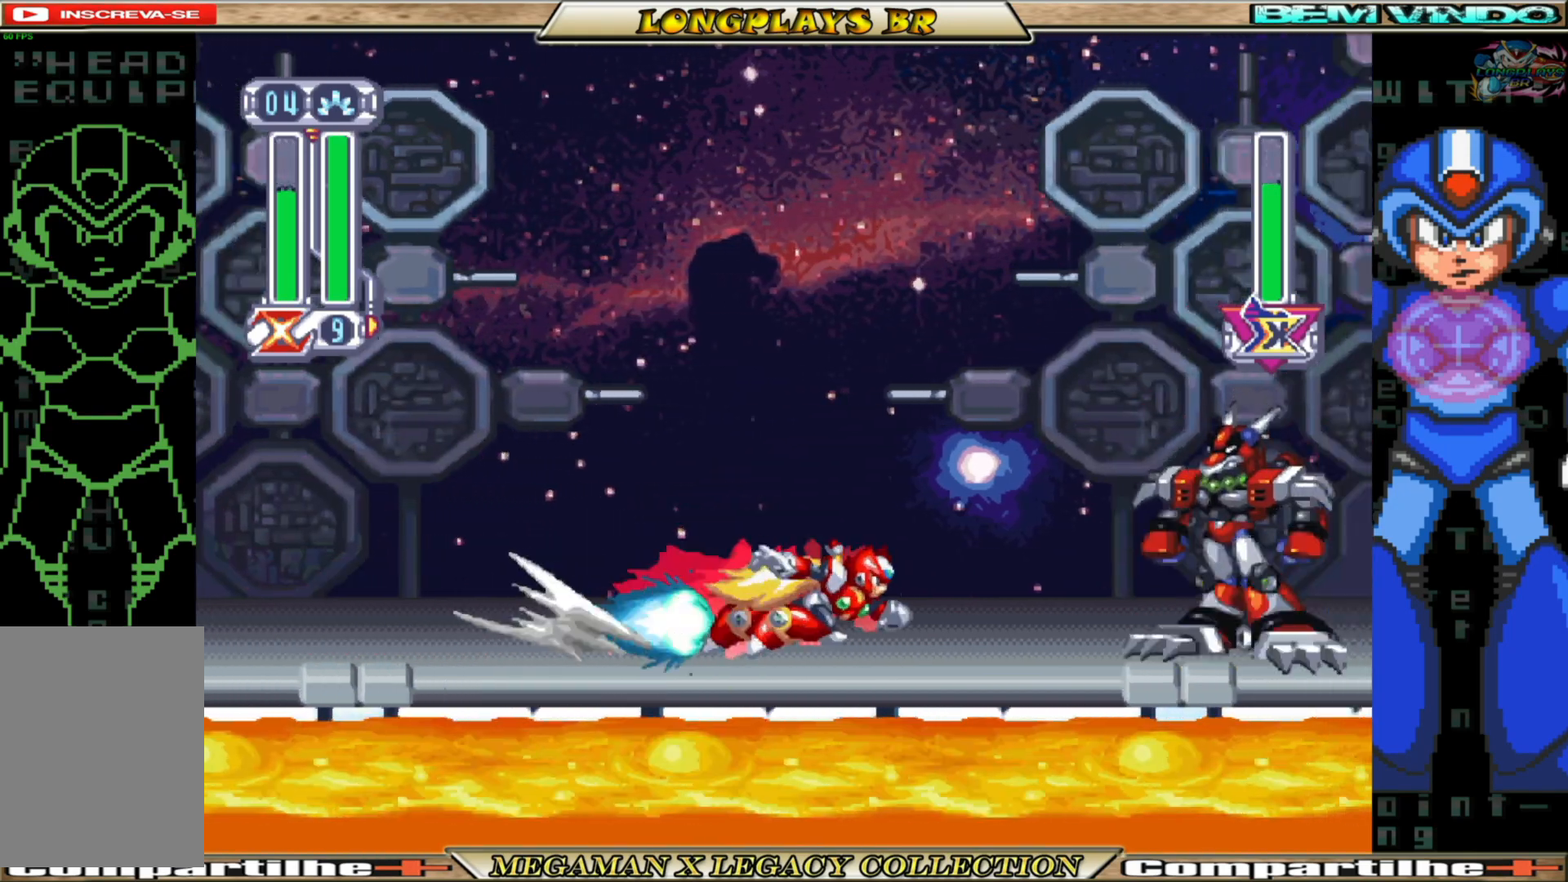
{"buttons": ["B"], "left_stick": "center", "right_stick": "center", "events": [[133, "X", "down"], [150, "DPAD_RIGHT", "up"], [183, "B", "up"], [250, "X", "up"], [267, "B", "down"], [350, "X", "down"], [367, "B", "up"], [450, "X", "up"], [483, "B", "down"]]}
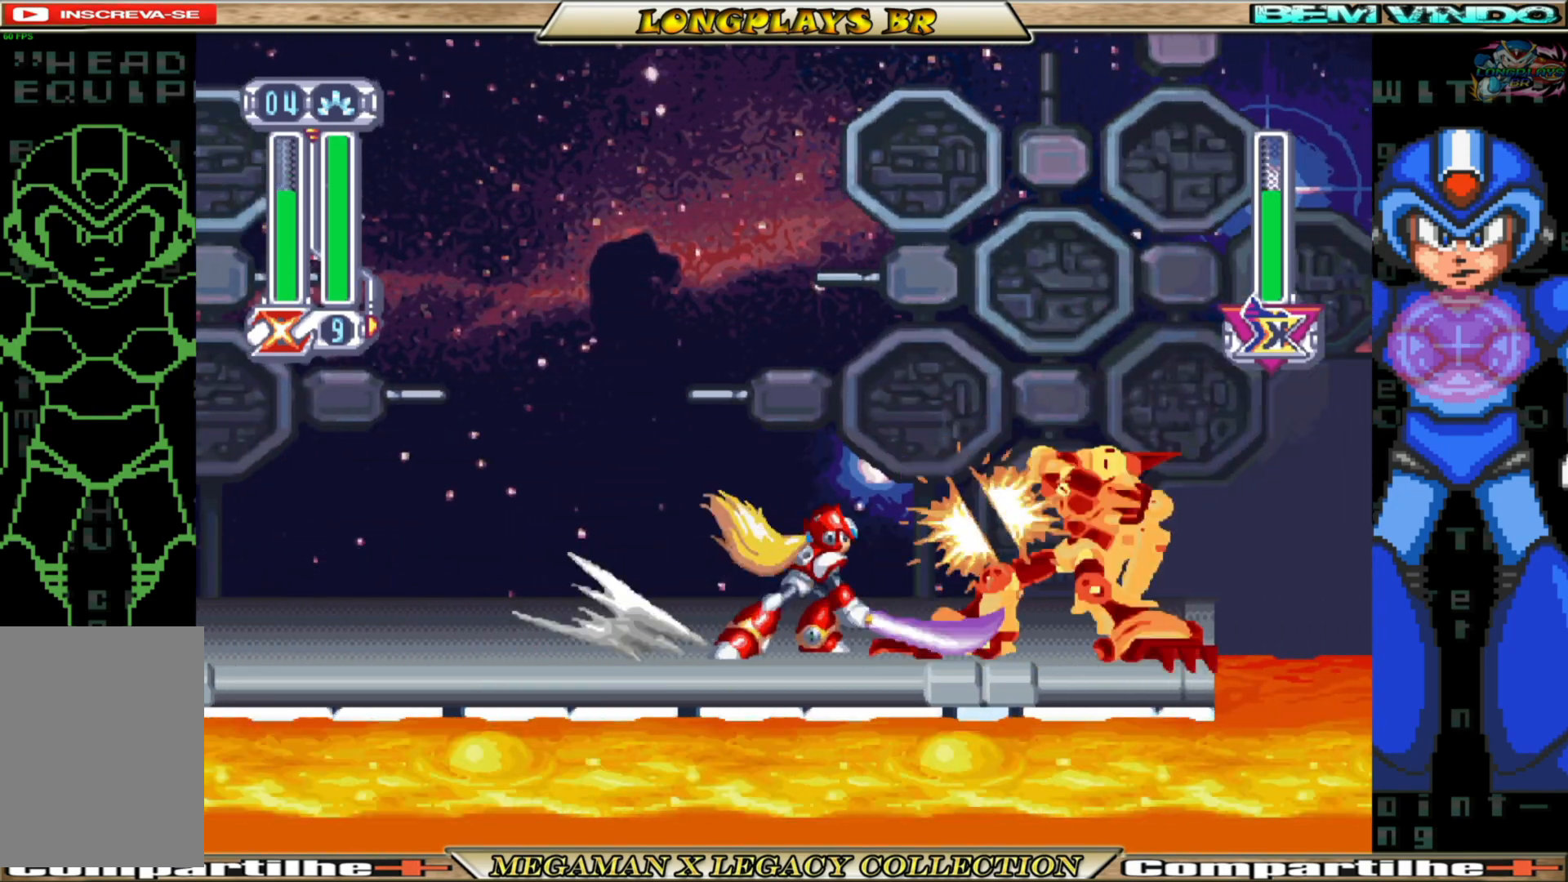
{"buttons": [], "left_stick": "center", "right_stick": "center", "events": [[33, "X", "down"], [50, "B", "up"], [133, "X", "up"], [150, "B", "down"], [200, "X", "down"], [250, "B", "up"], [283, "X", "up"], [317, "B", "down"], [433, "B", "up"]]}
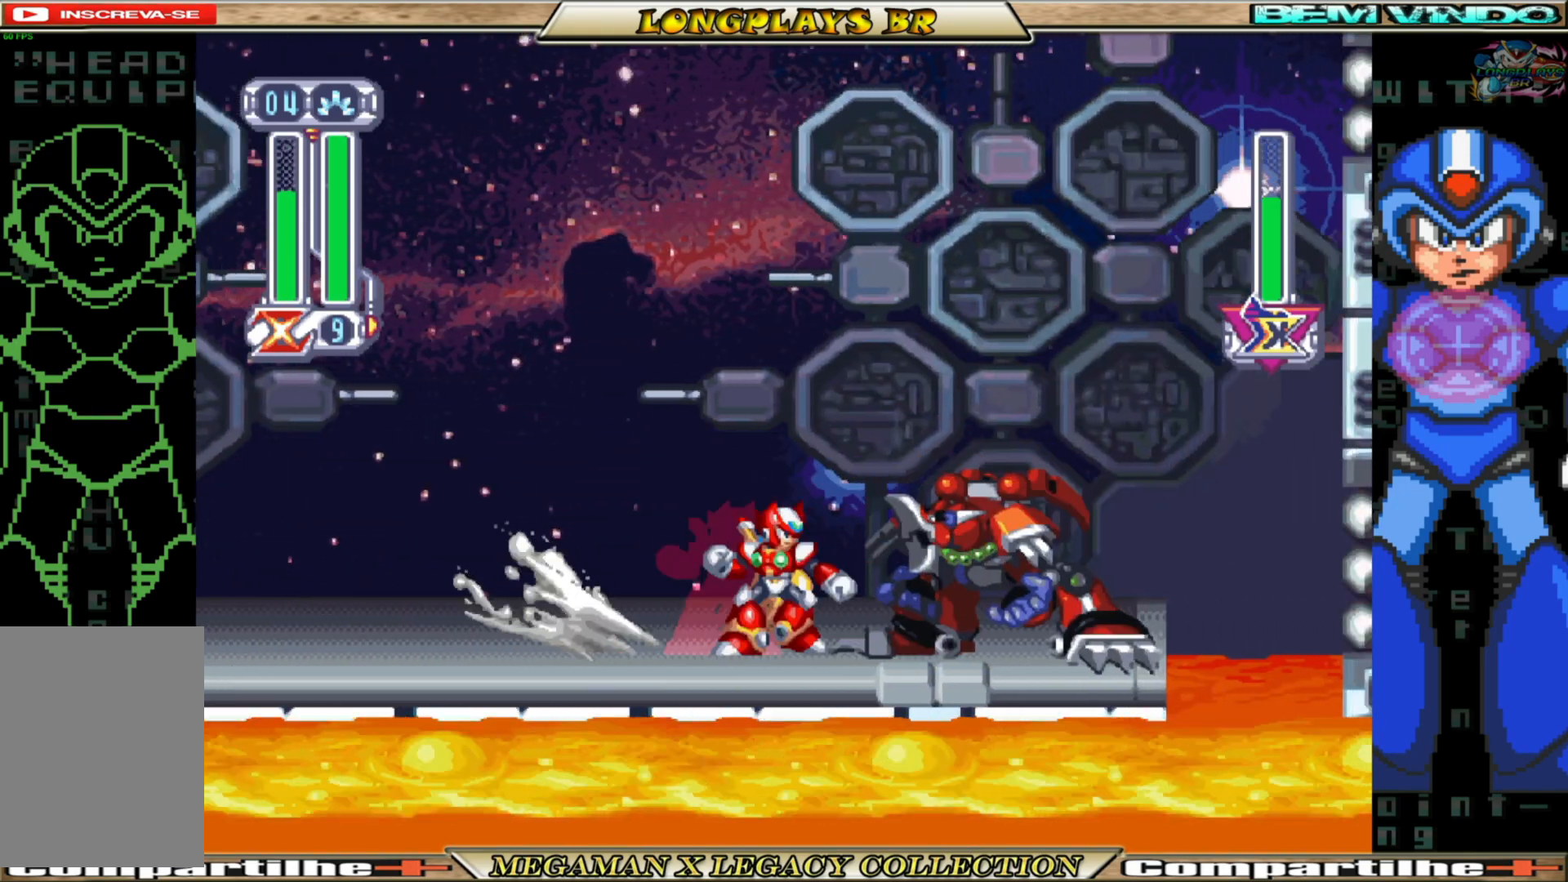
{"buttons": ["DPAD_RIGHT"], "left_stick": "center", "right_stick": "center", "events": [[117, "A", "down"], [317, "DPAD_RIGHT", "down"], [467, "A", "up"]]}
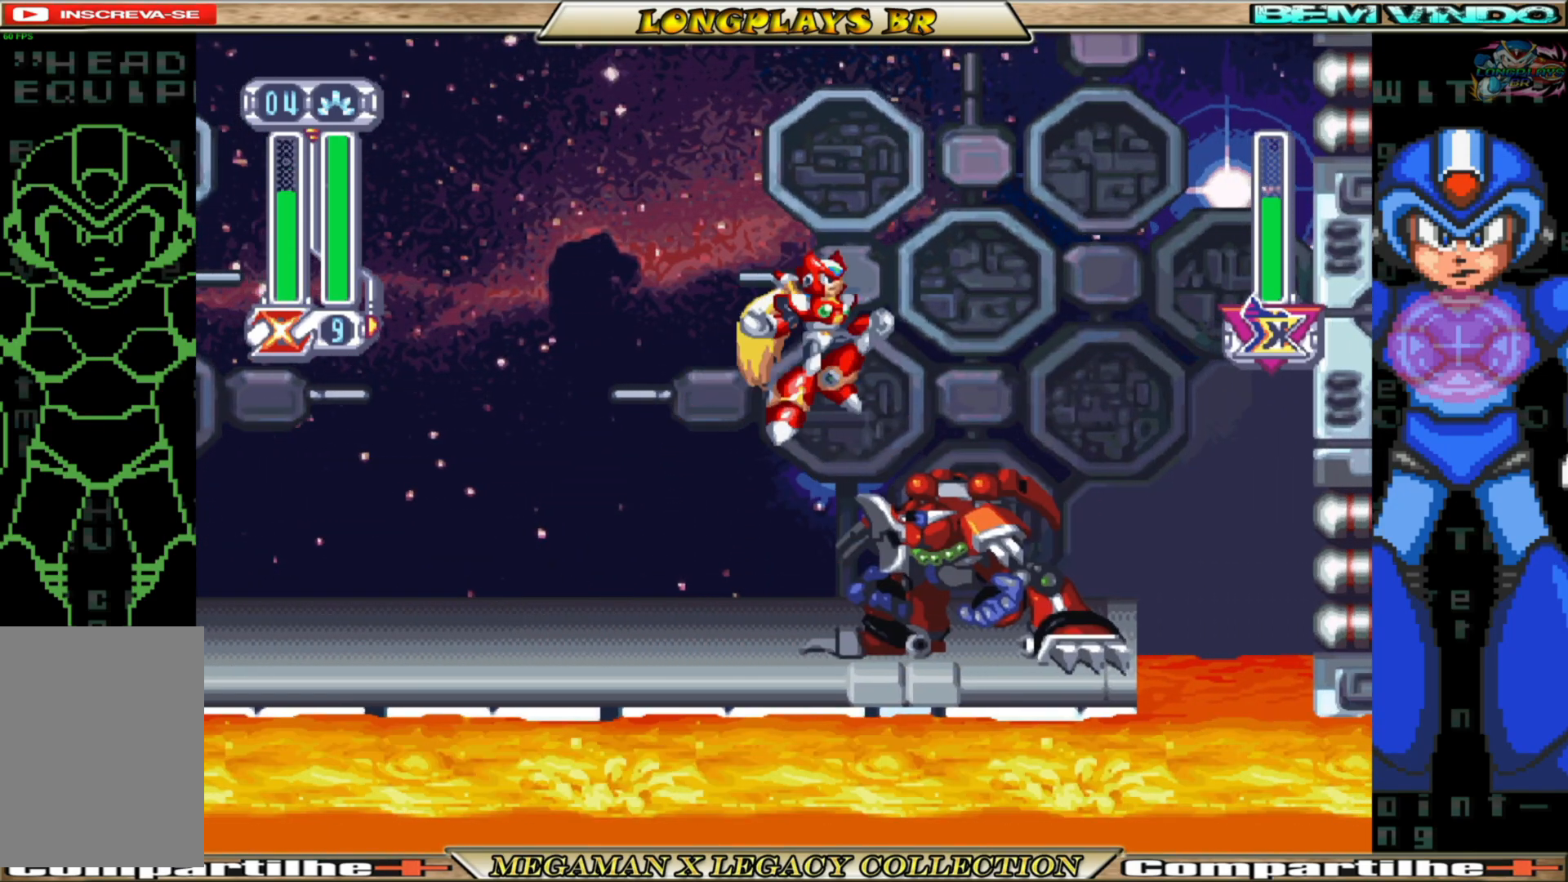
{"buttons": ["DPAD_RIGHT"], "left_stick": "center", "right_stick": "center", "events": [[50, "A", "down"], [450, "A", "up"]]}
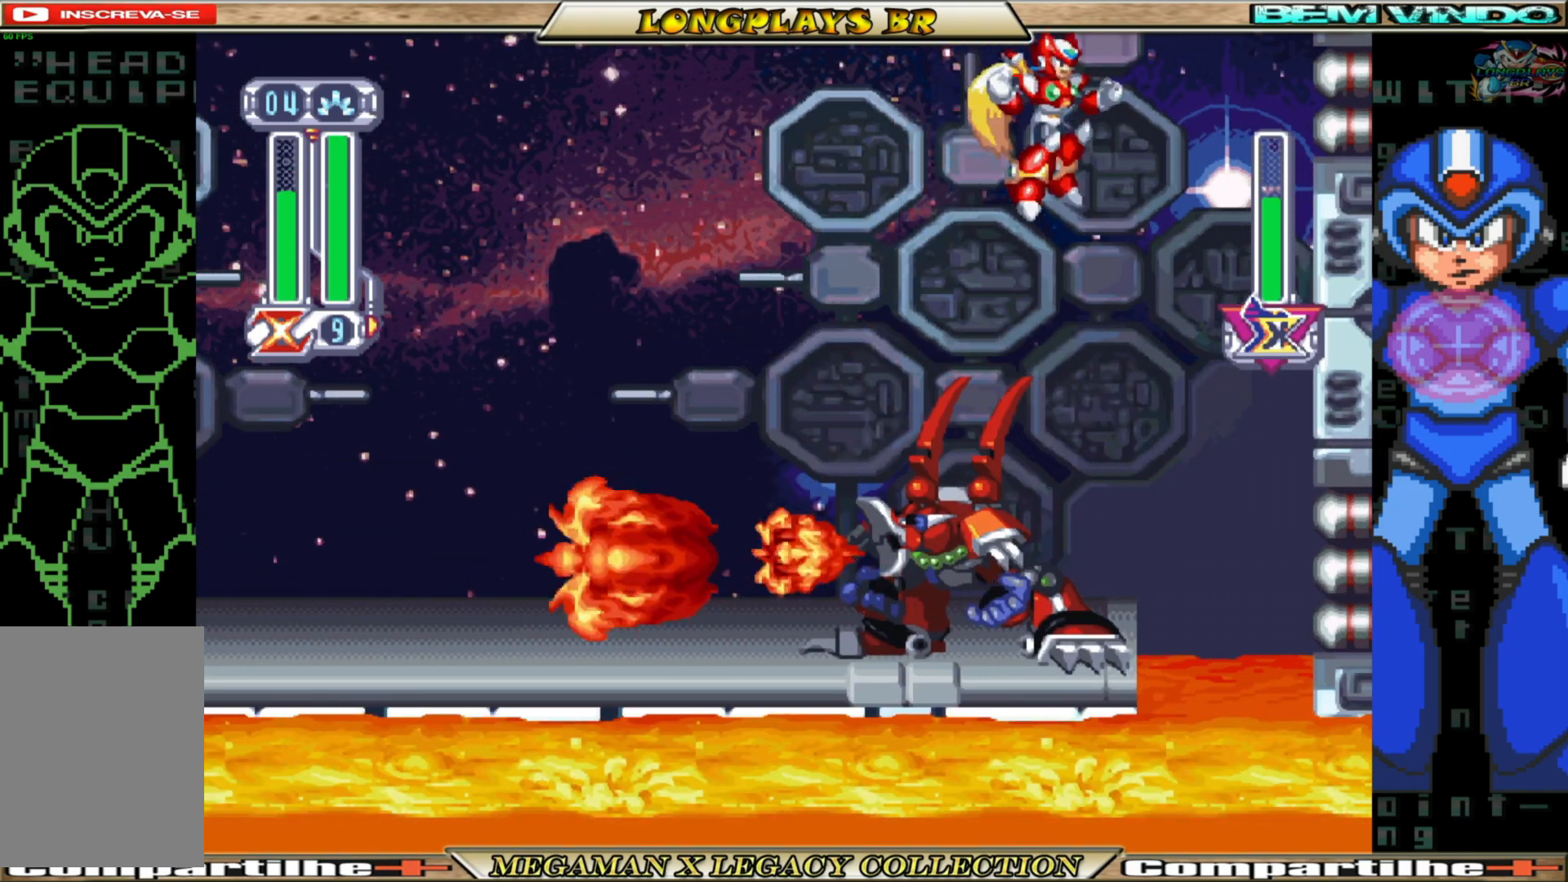
{"buttons": [], "left_stick": "center", "right_stick": "center", "events": [[167, "DPAD_RIGHT", "up"]]}
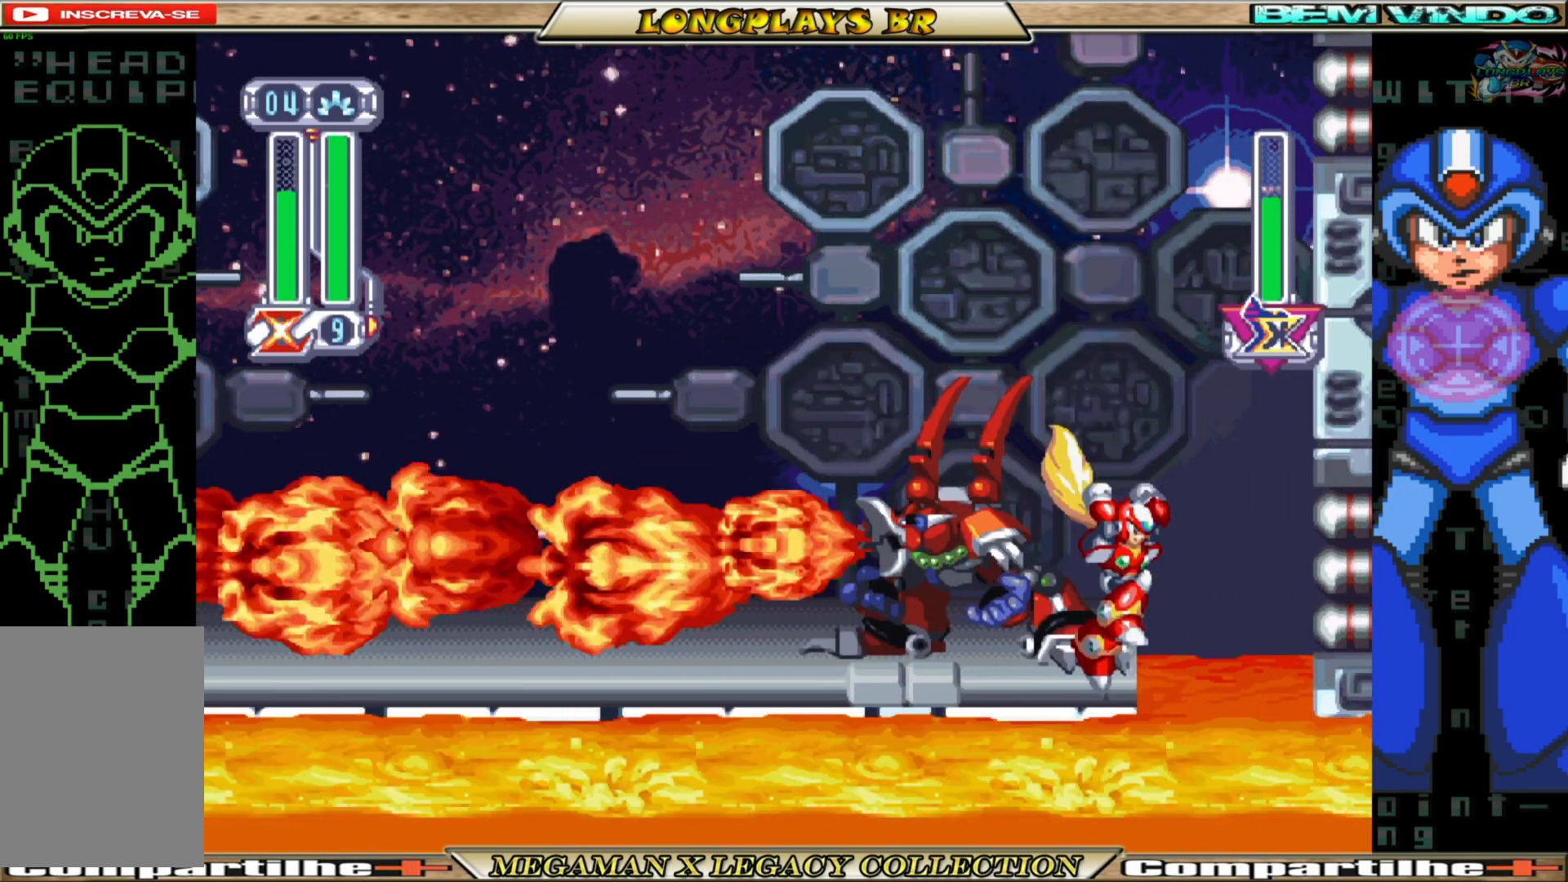
{"buttons": [], "left_stick": "center", "right_stick": "center", "events": [[350, "DPAD_LEFT", "down"], [400, "DPAD_LEFT", "up"]]}
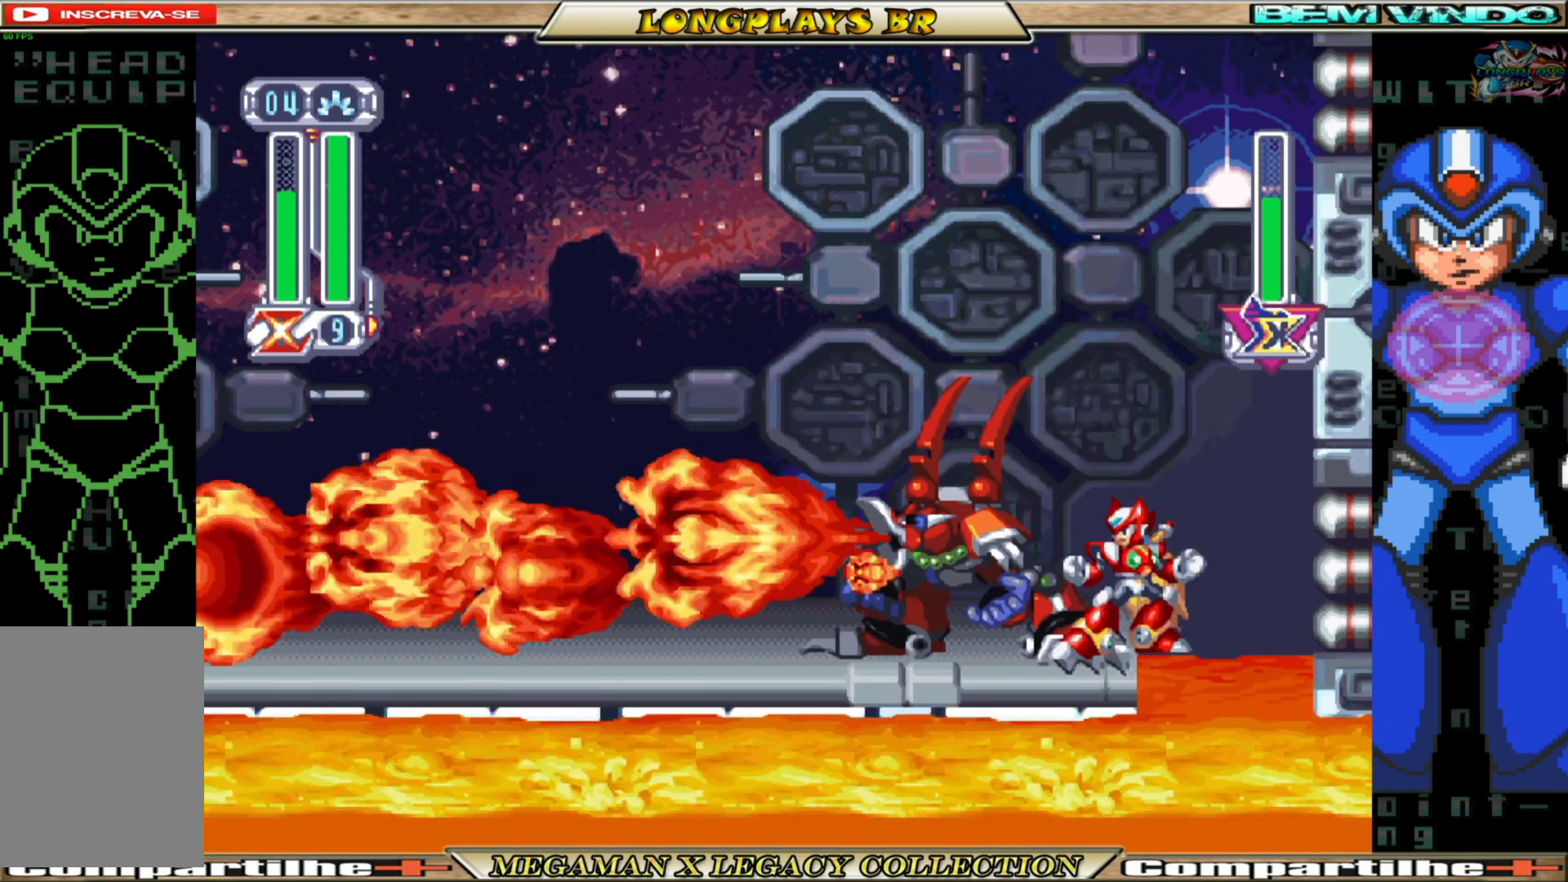
{"buttons": [], "left_stick": "center", "right_stick": "center", "events": [[33, "X", "down"], [133, "X", "up"], [150, "B", "down"], [250, "B", "up"], [250, "X", "down"], [317, "X", "up"], [333, "B", "down"], [400, "X", "down"], [417, "B", "up"], [500, "X", "up"]]}
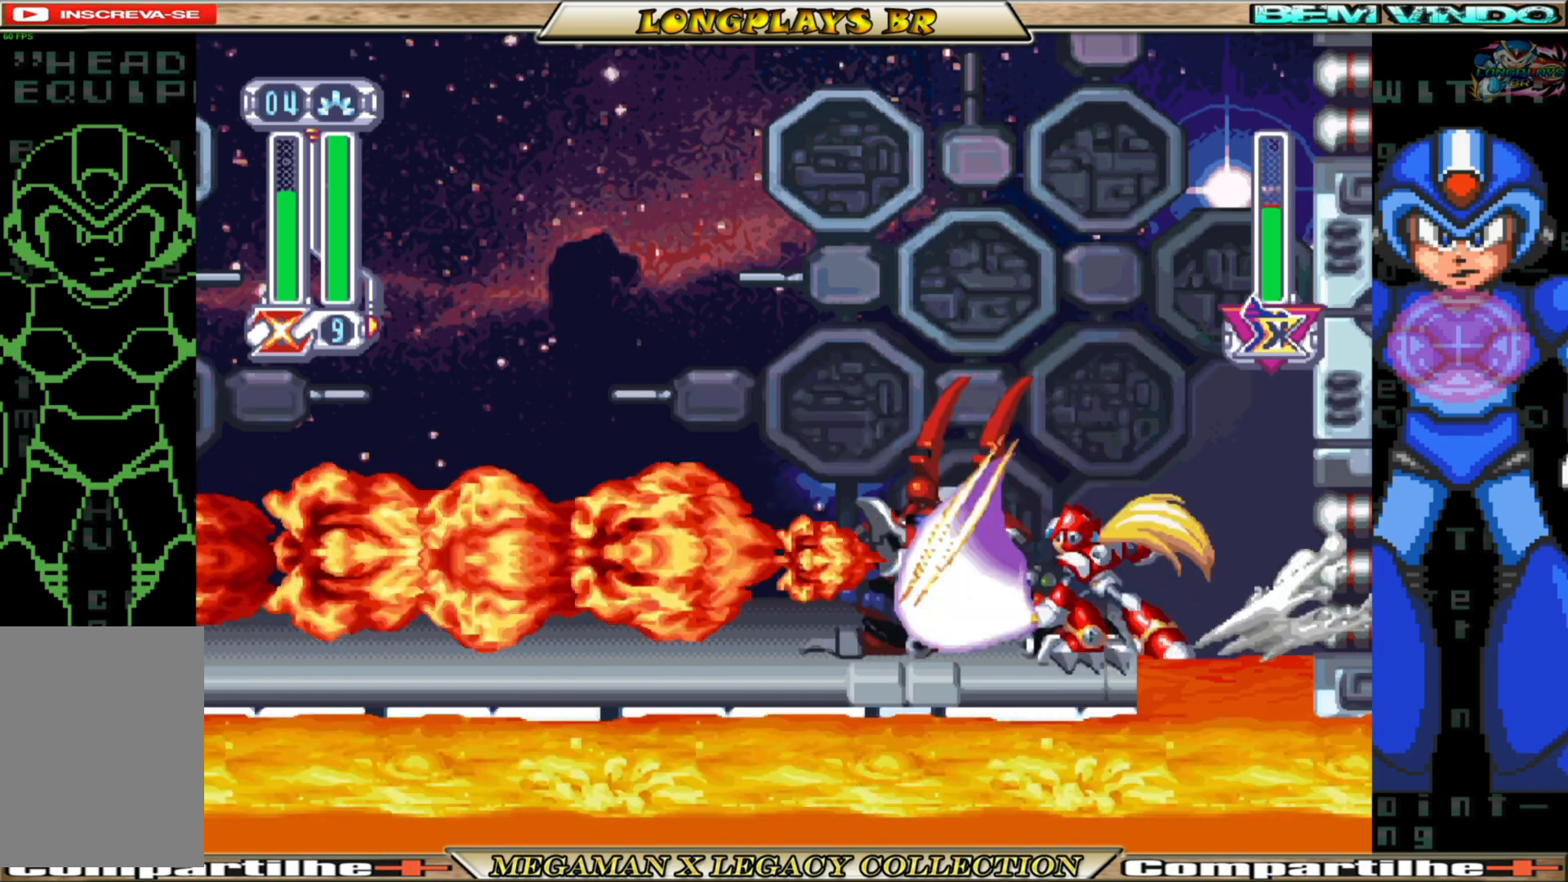
{"buttons": ["X"], "left_stick": "center", "right_stick": "center", "events": [[17, "B", "down"], [83, "B", "up"], [83, "X", "down"], [200, "B", "down"], [200, "X", "up"], [267, "X", "down"], [283, "B", "up"], [350, "B", "down"], [350, "X", "up"], [433, "B", "up"], [433, "X", "down"]]}